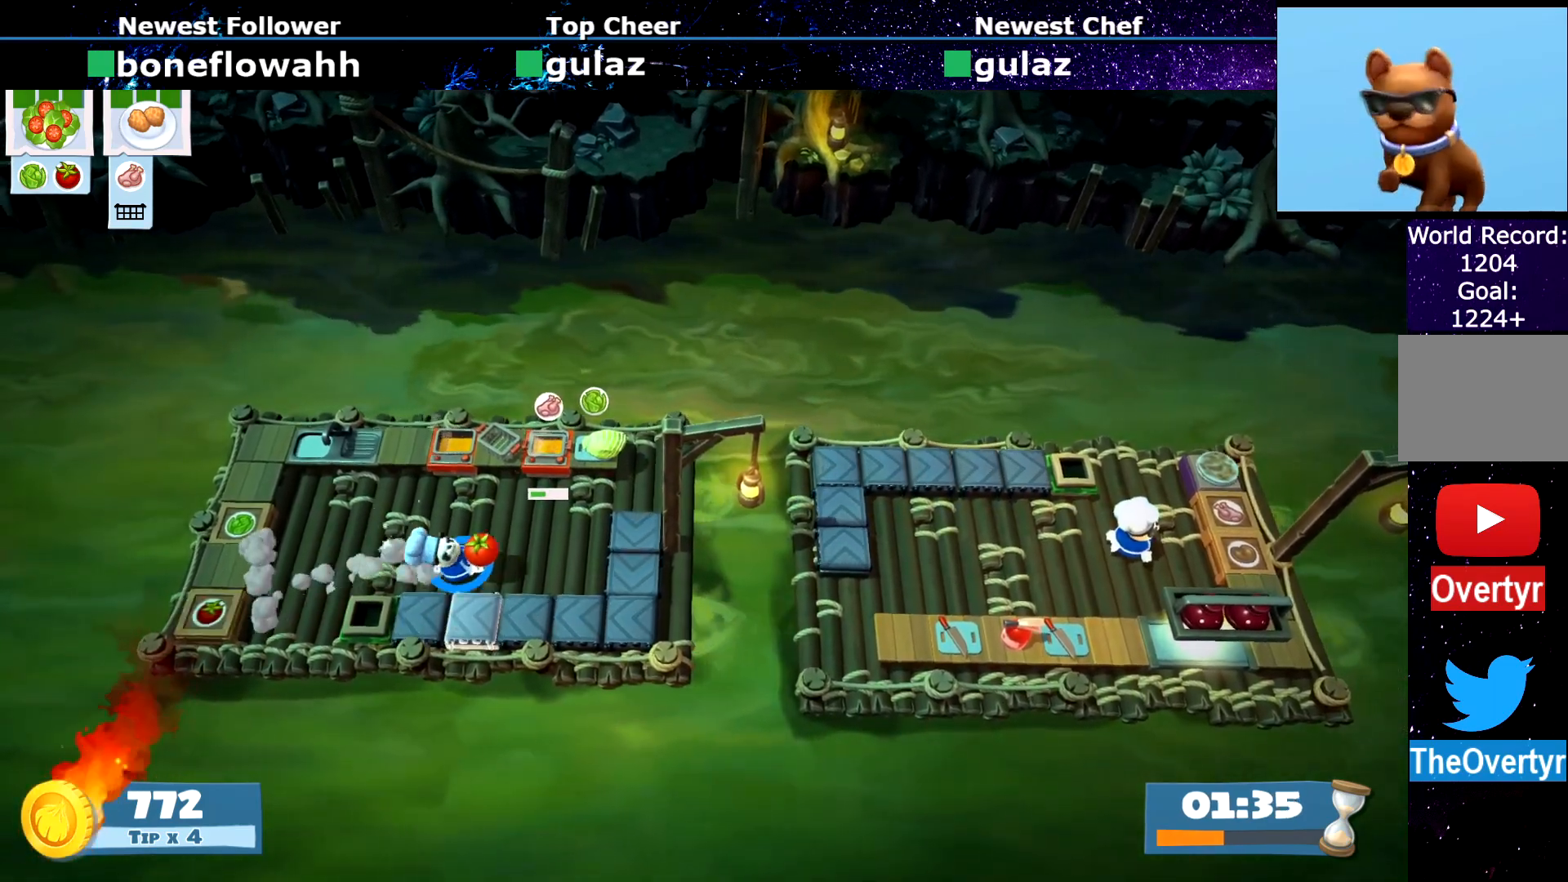
Gameplay with a controller (PlayStation layout); each line is a JSON object with the inputs held at the frame after it. "events" lists button and stick changes between this image and that frame as [ms after this image, input, new state], when the widget could be followed in between. Not read: L3 R3 right_stick.
{"buttons": [], "left_stick": "left", "events": [[233, "SQUARE", "down"], [317, "SQUARE", "up"], [417, "R1", "down"], [417, "R2", "down"], [450, "left_stick", "left"], [483, "R1", "up"], [483, "R2", "up"]]}
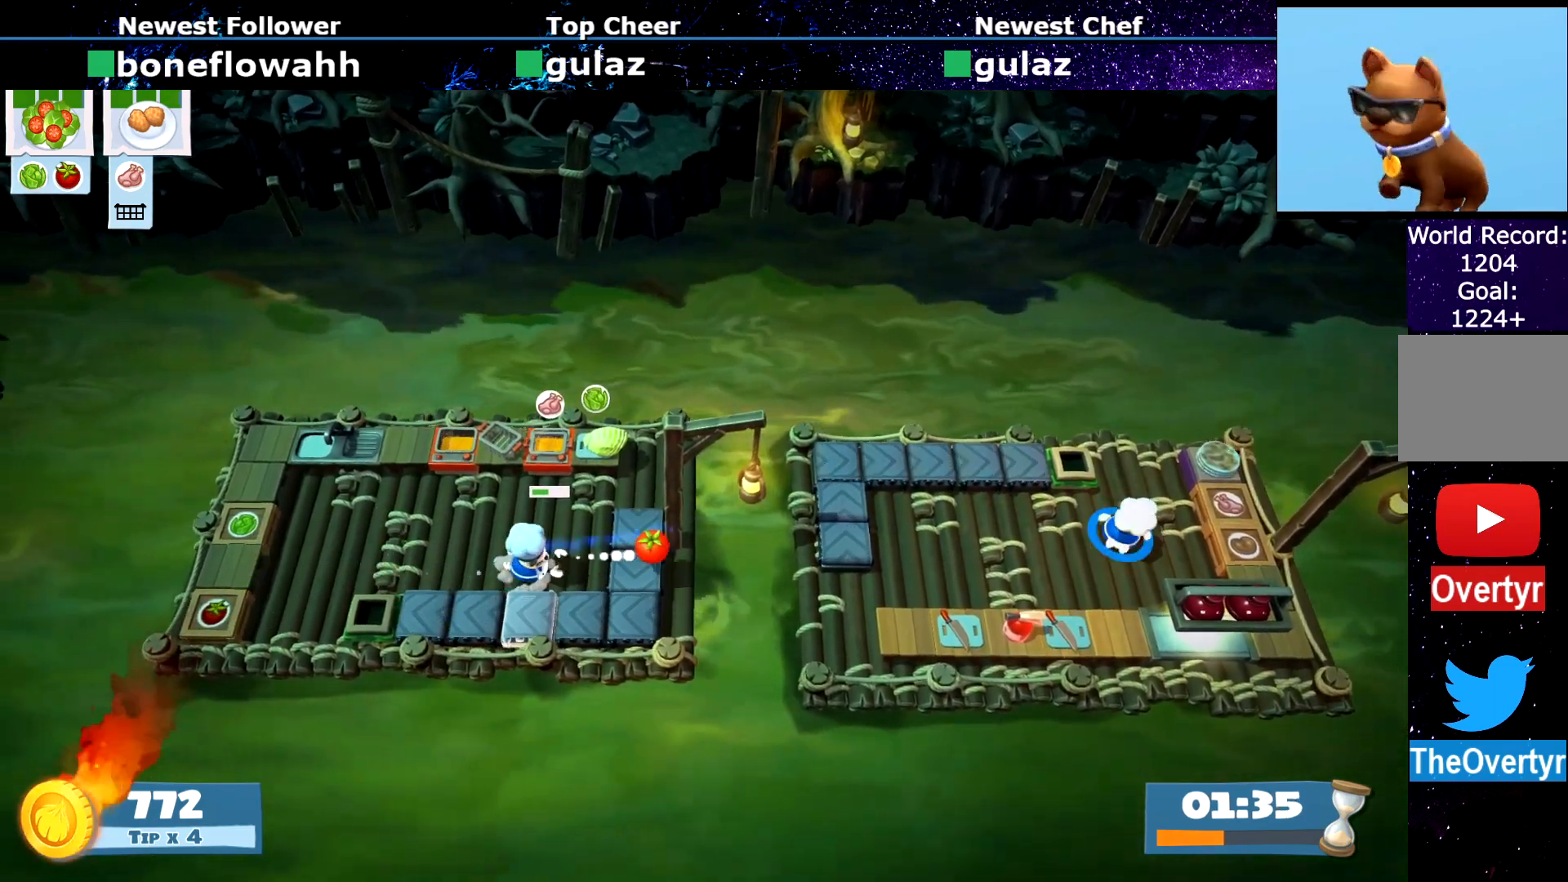
{"buttons": [], "left_stick": "left", "events": [[84, "CIRCLE", "down"], [150, "CIRCLE", "up"]]}
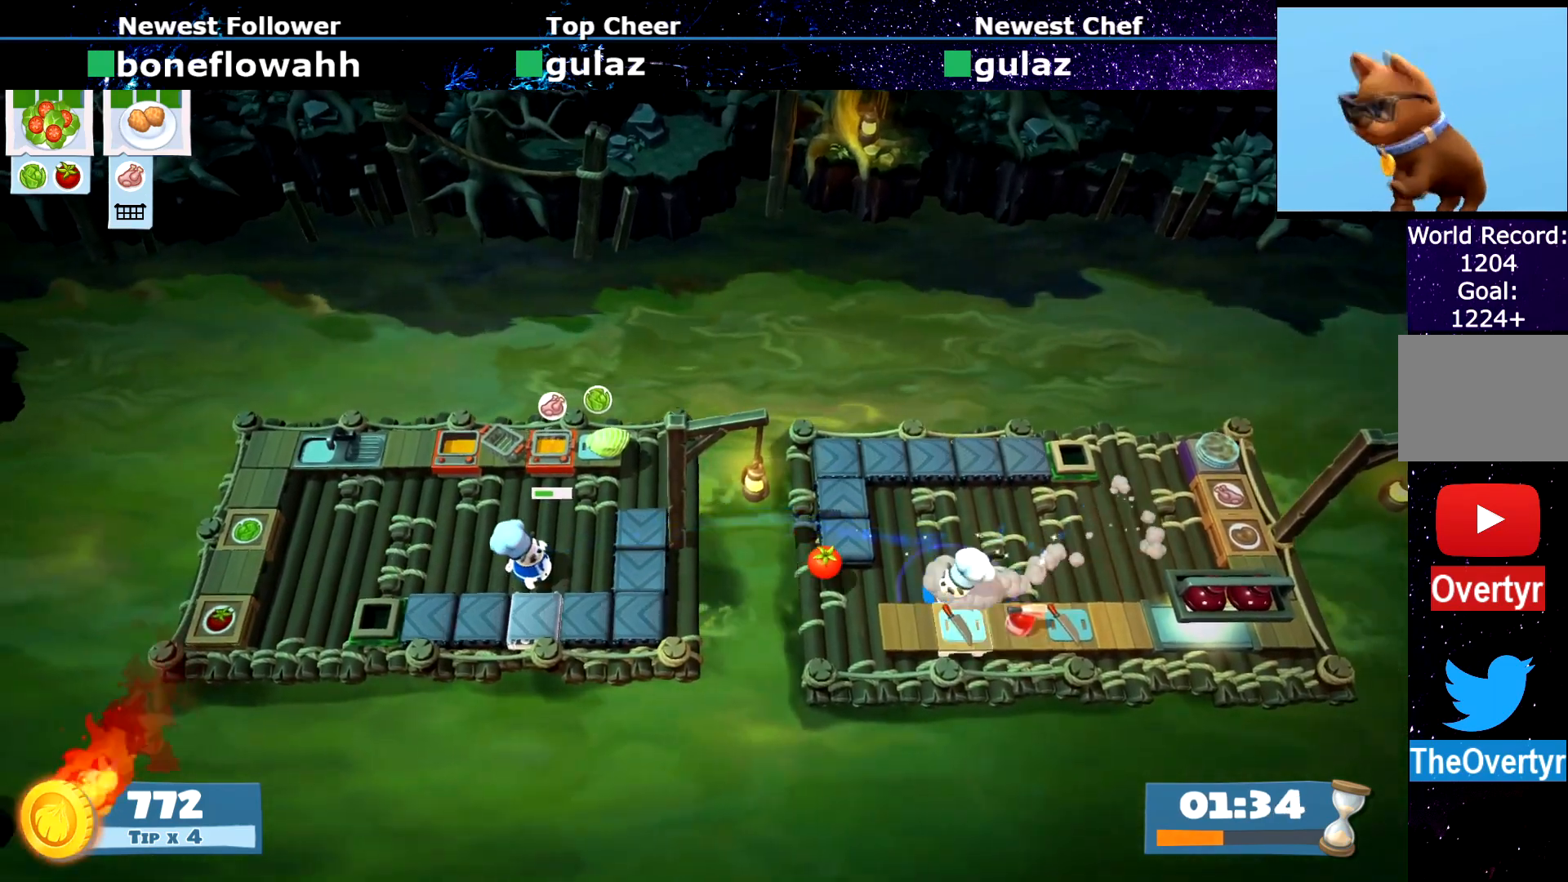
{"buttons": [], "left_stick": "down-right", "events": [[300, "left_stick", "up-right"], [450, "left_stick", "down-right"]]}
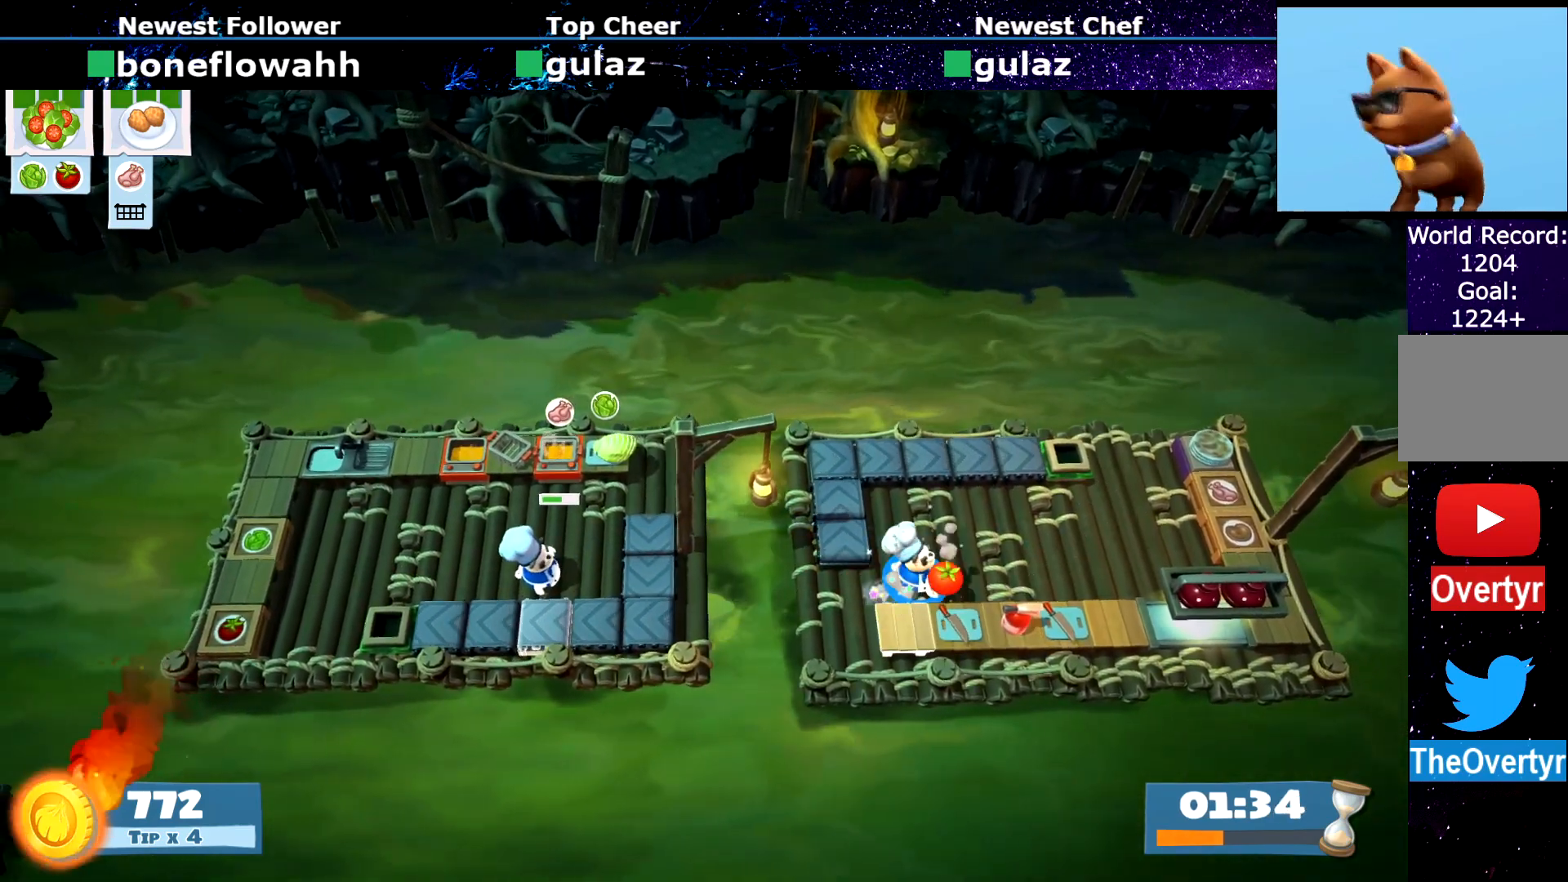
{"buttons": [], "left_stick": "up-right", "events": [[67, "CROSS", "down"], [151, "left_stick", "right"], [167, "CROSS", "up"], [284, "left_stick", "up-right"], [301, "CIRCLE", "down"], [384, "CIRCLE", "up"]]}
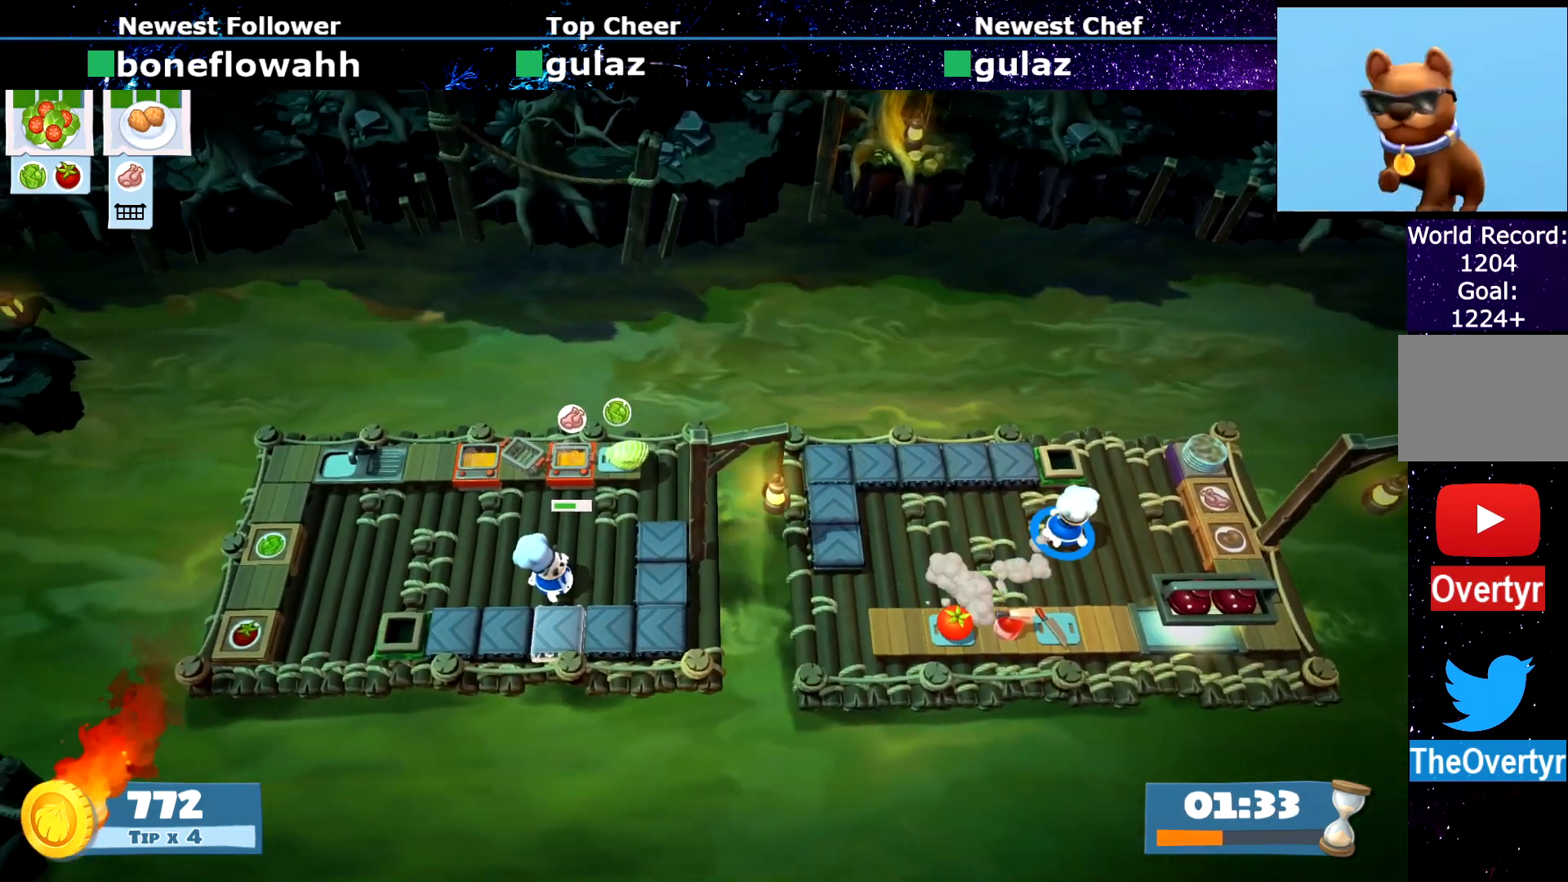
{"buttons": [], "left_stick": "down-right", "events": [[500, "left_stick", "down-right"]]}
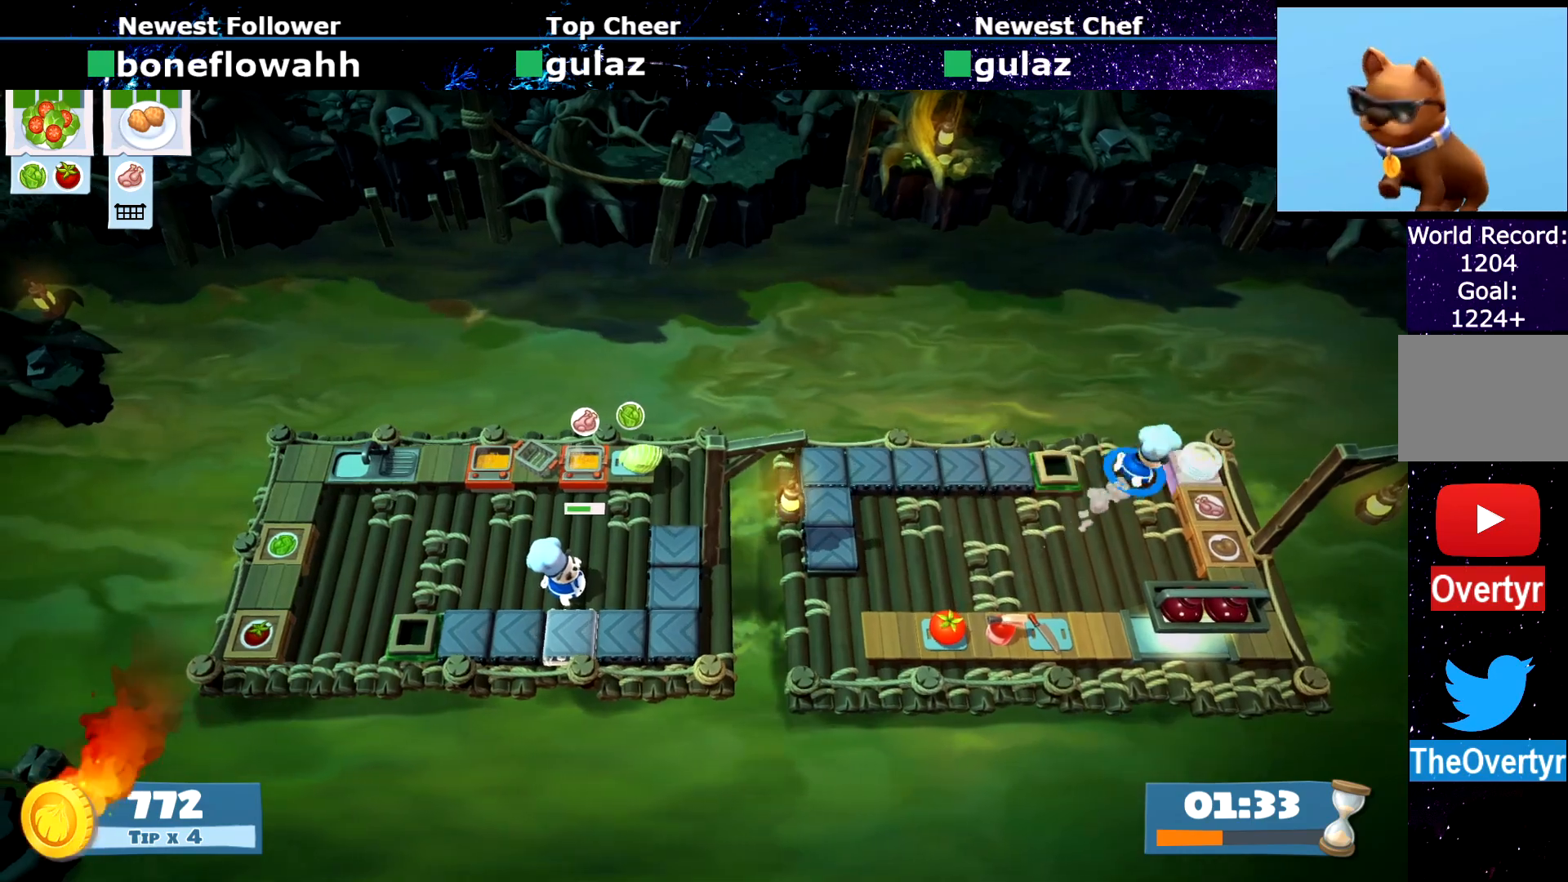
{"buttons": [], "left_stick": "down-left", "events": [[34, "CROSS", "down"], [67, "left_stick", "down-left"], [134, "CROSS", "up"], [150, "CIRCLE", "down"], [301, "CIRCLE", "up"]]}
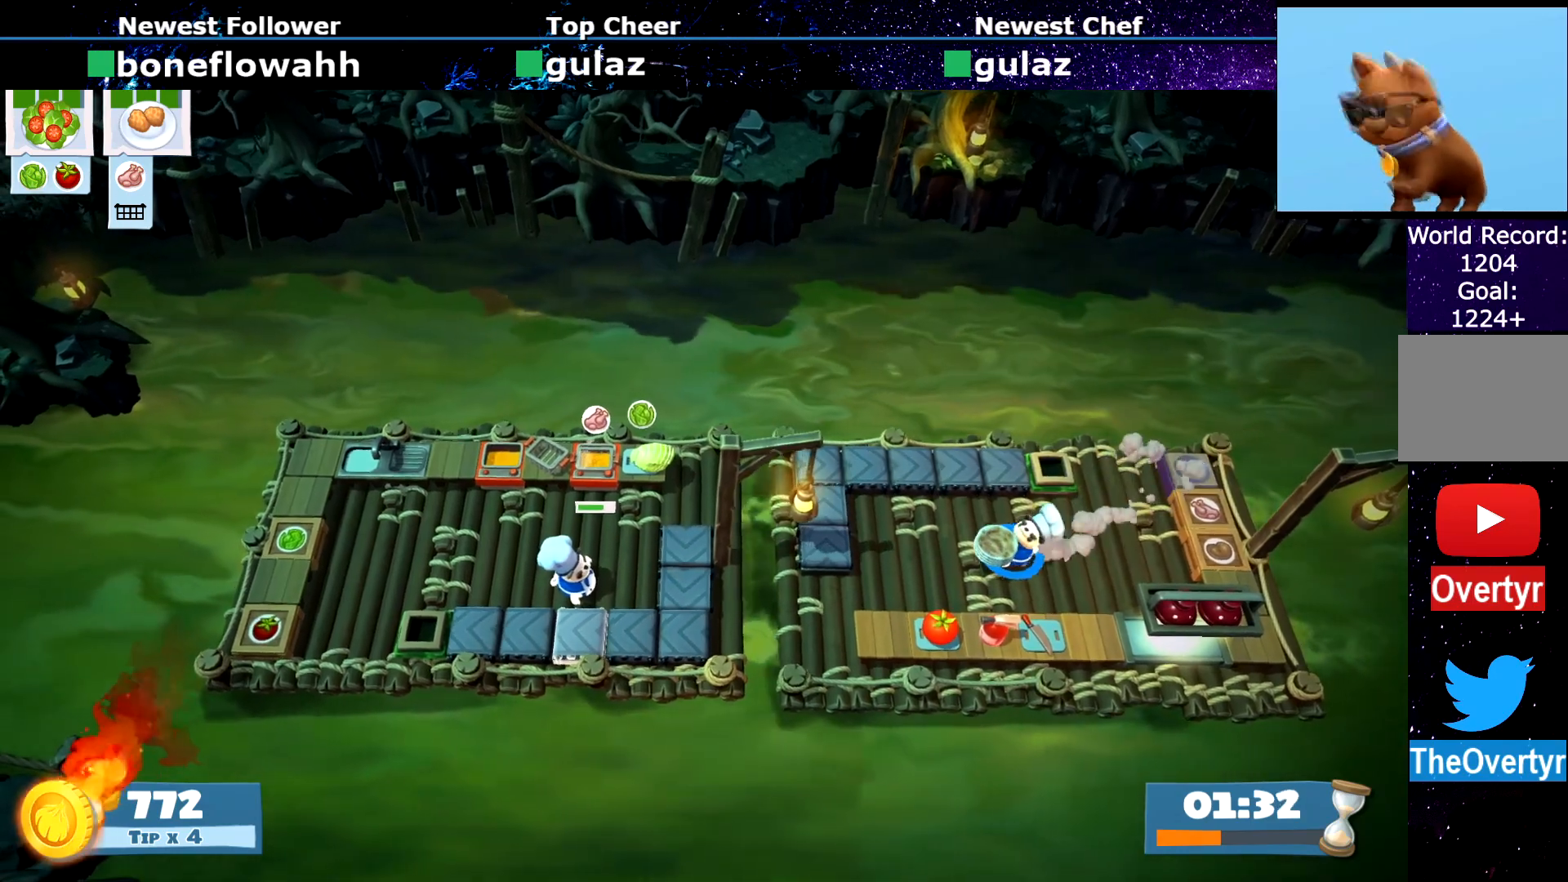
{"buttons": [], "left_stick": "left", "events": [[183, "CIRCLE", "down"], [250, "CIRCLE", "up"], [350, "left_stick", "left"]]}
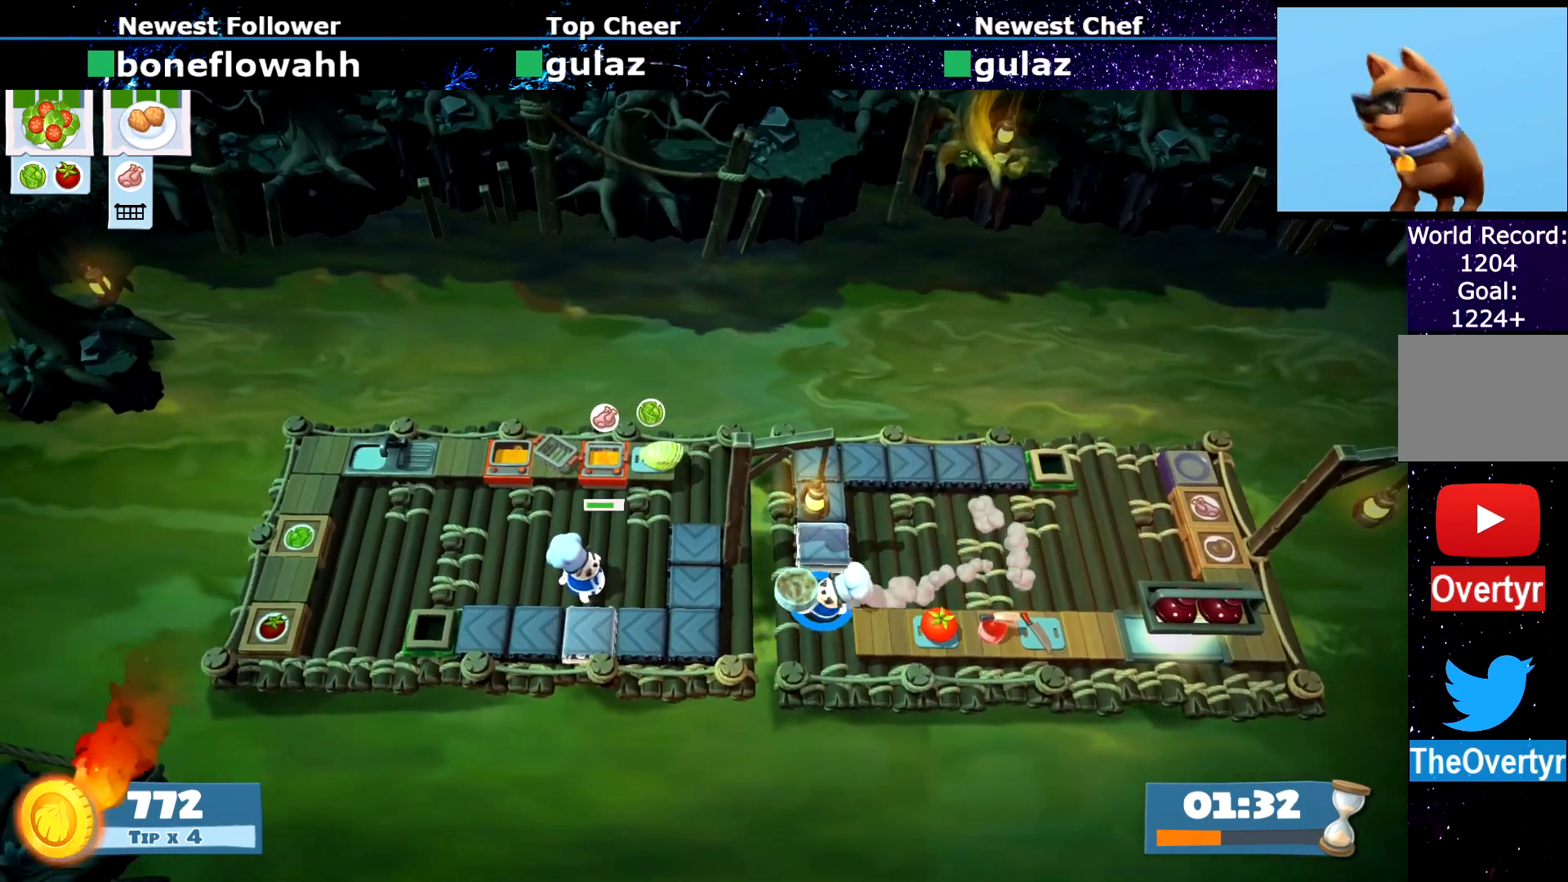
{"buttons": [], "left_stick": "right", "events": [[151, "CROSS", "down"], [184, "left_stick", "right"], [201, "CROSS", "up"], [334, "CIRCLE", "down"], [401, "CIRCLE", "up"]]}
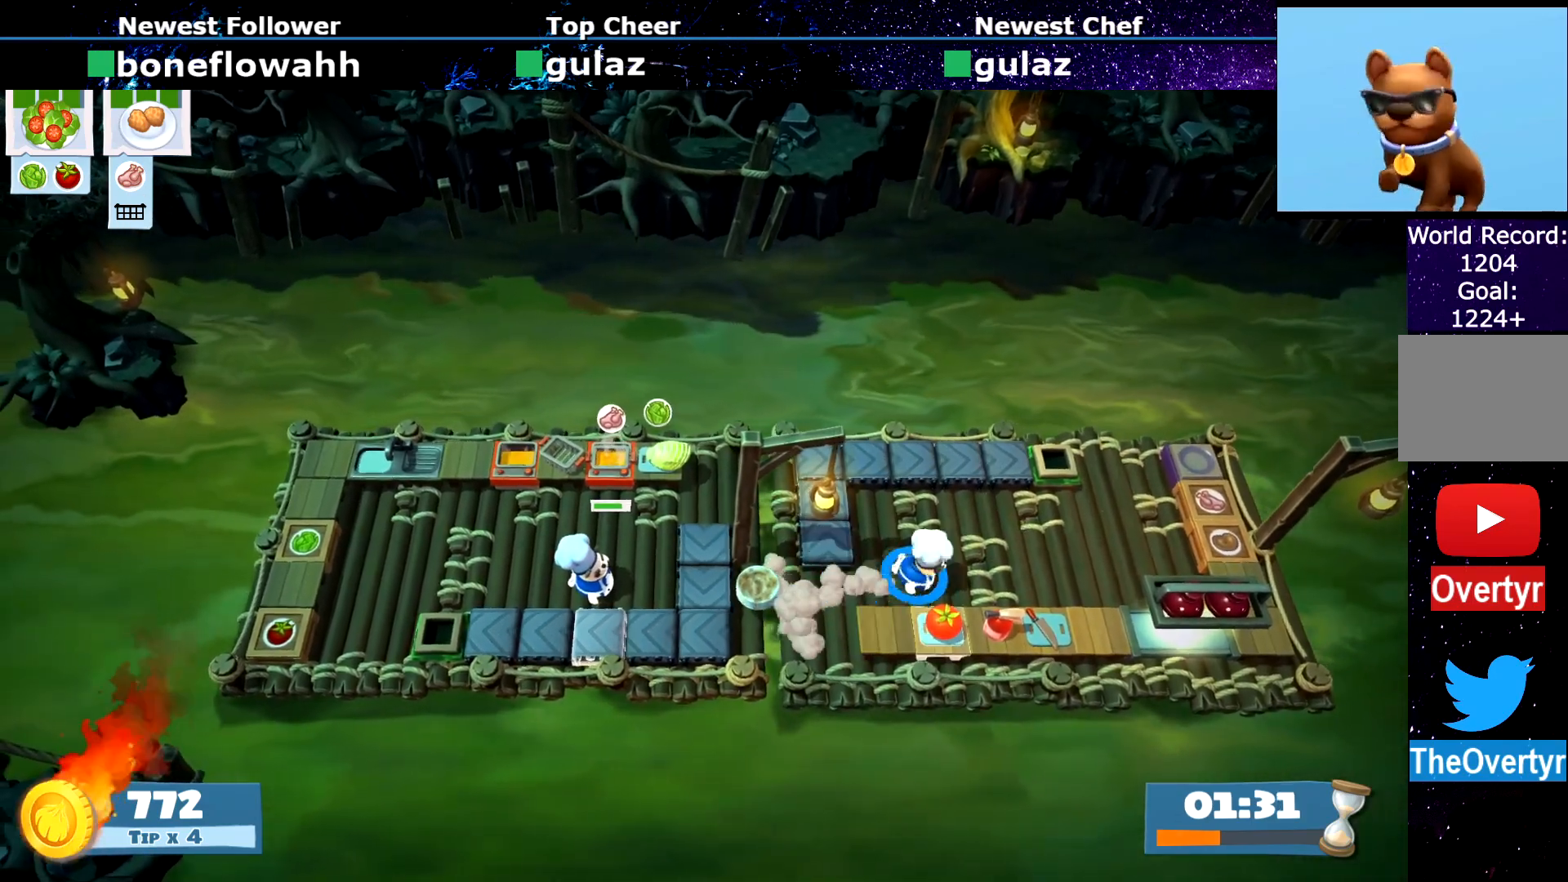
{"buttons": [], "left_stick": "left", "events": [[50, "left_stick", "down"], [67, "SQUARE", "down"], [133, "SQUARE", "up"], [133, "left_stick", "center"], [283, "left_stick", "left"], [384, "CIRCLE", "down"], [484, "CIRCLE", "up"]]}
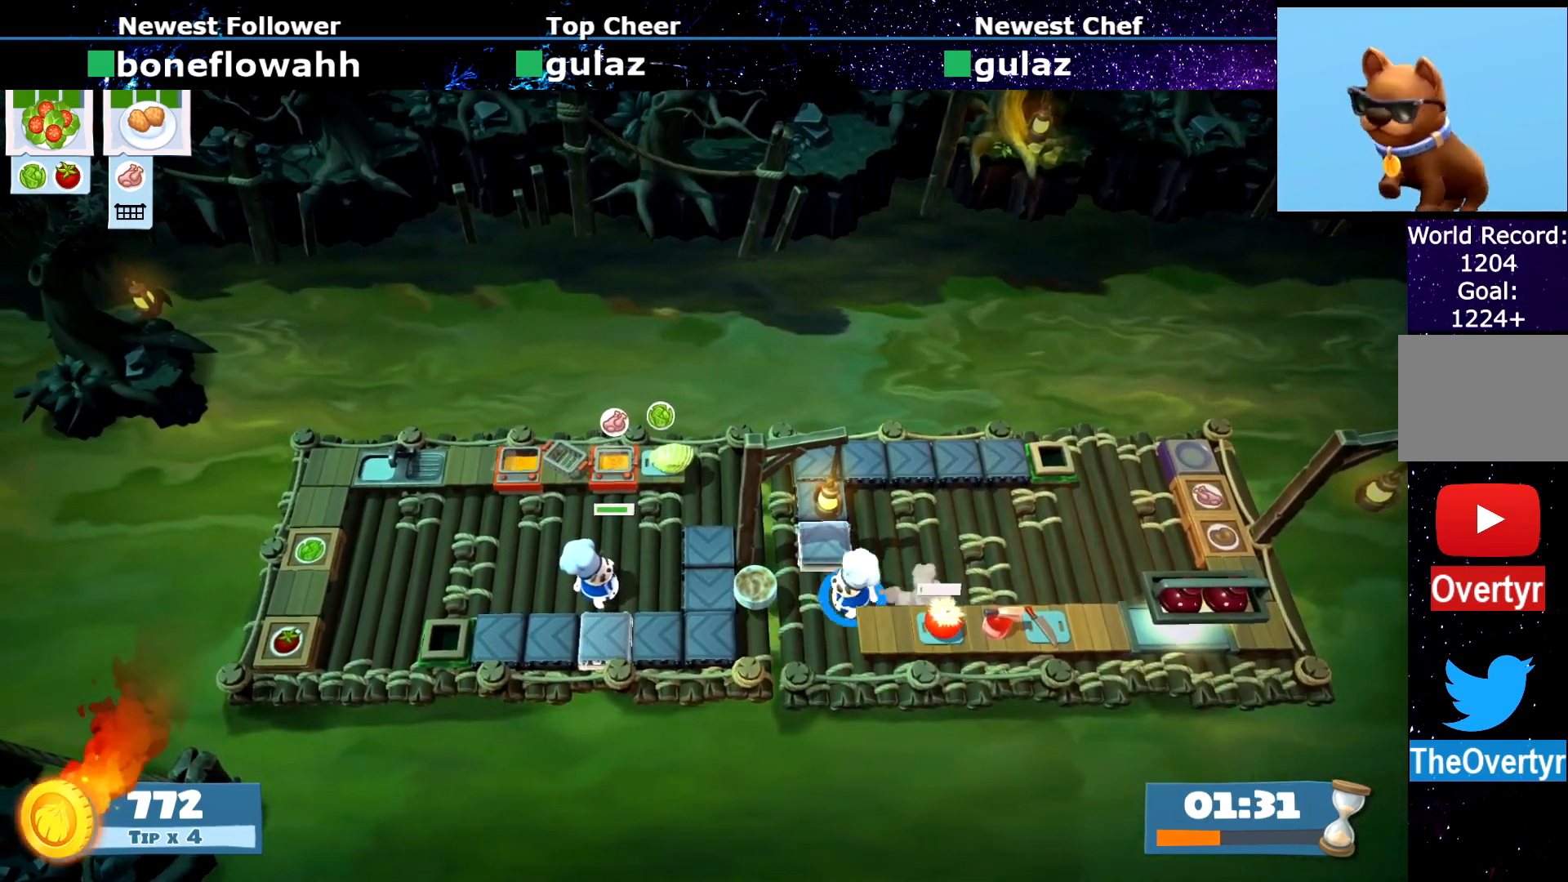
{"buttons": ["CIRCLE"], "left_stick": "right", "events": [[150, "CROSS", "down"], [234, "CROSS", "up"], [284, "CROSS", "down"], [351, "CROSS", "up"], [351, "left_stick", "right"], [451, "CIRCLE", "down"]]}
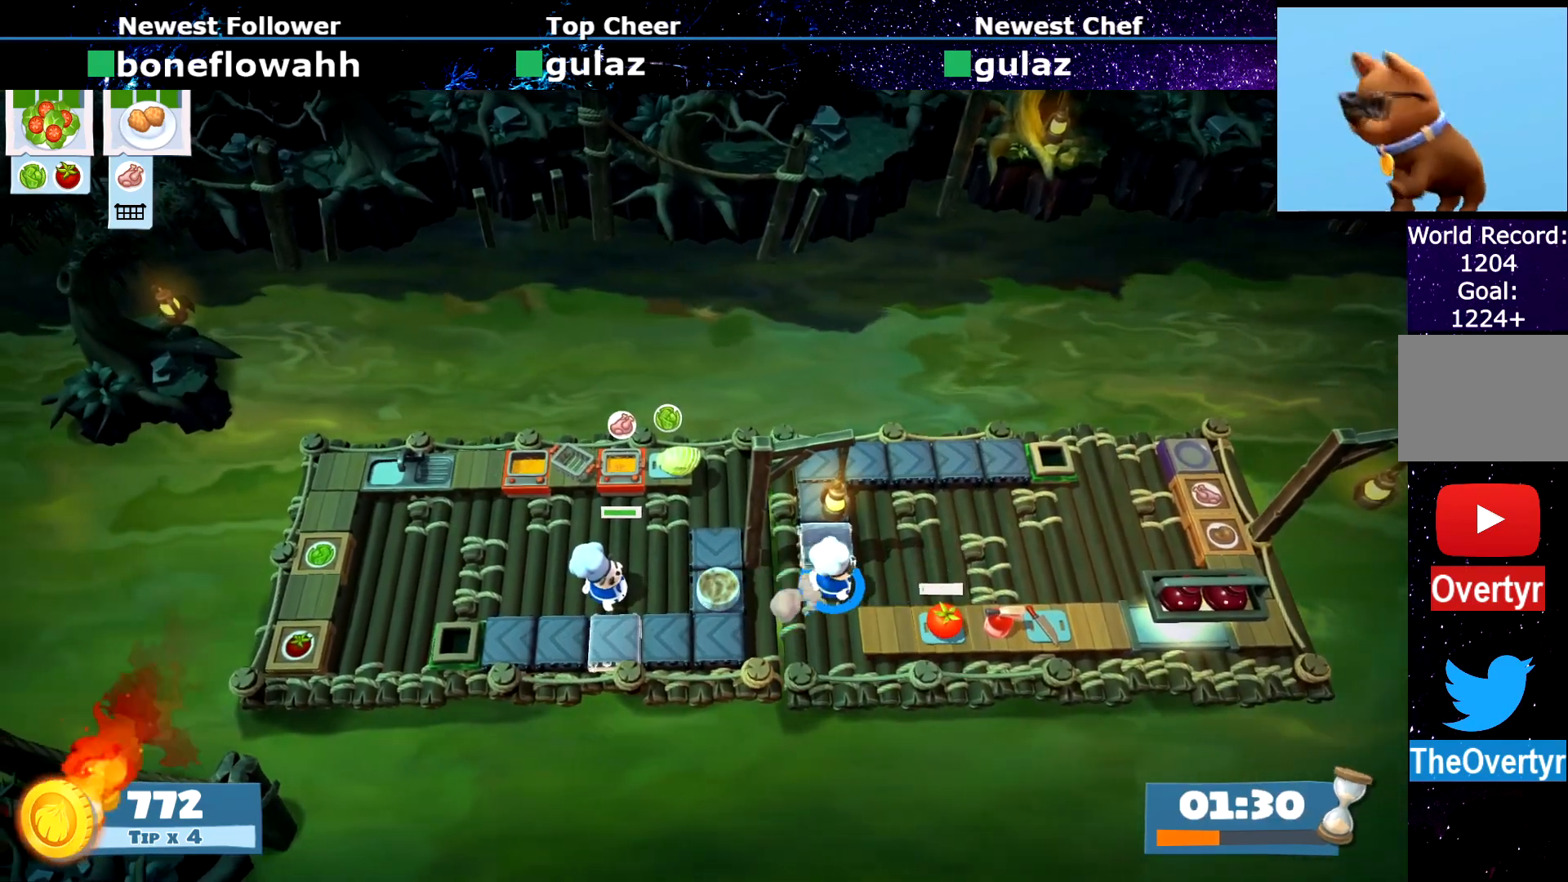
{"buttons": [], "left_stick": "right", "events": [[17, "CIRCLE", "up"], [117, "left_stick", "down-right"], [167, "SQUARE", "down"], [233, "SQUARE", "up"], [250, "left_stick", "center"], [317, "R1", "down"], [317, "R2", "down"], [367, "R1", "up"], [367, "R2", "up"], [384, "left_stick", "right"]]}
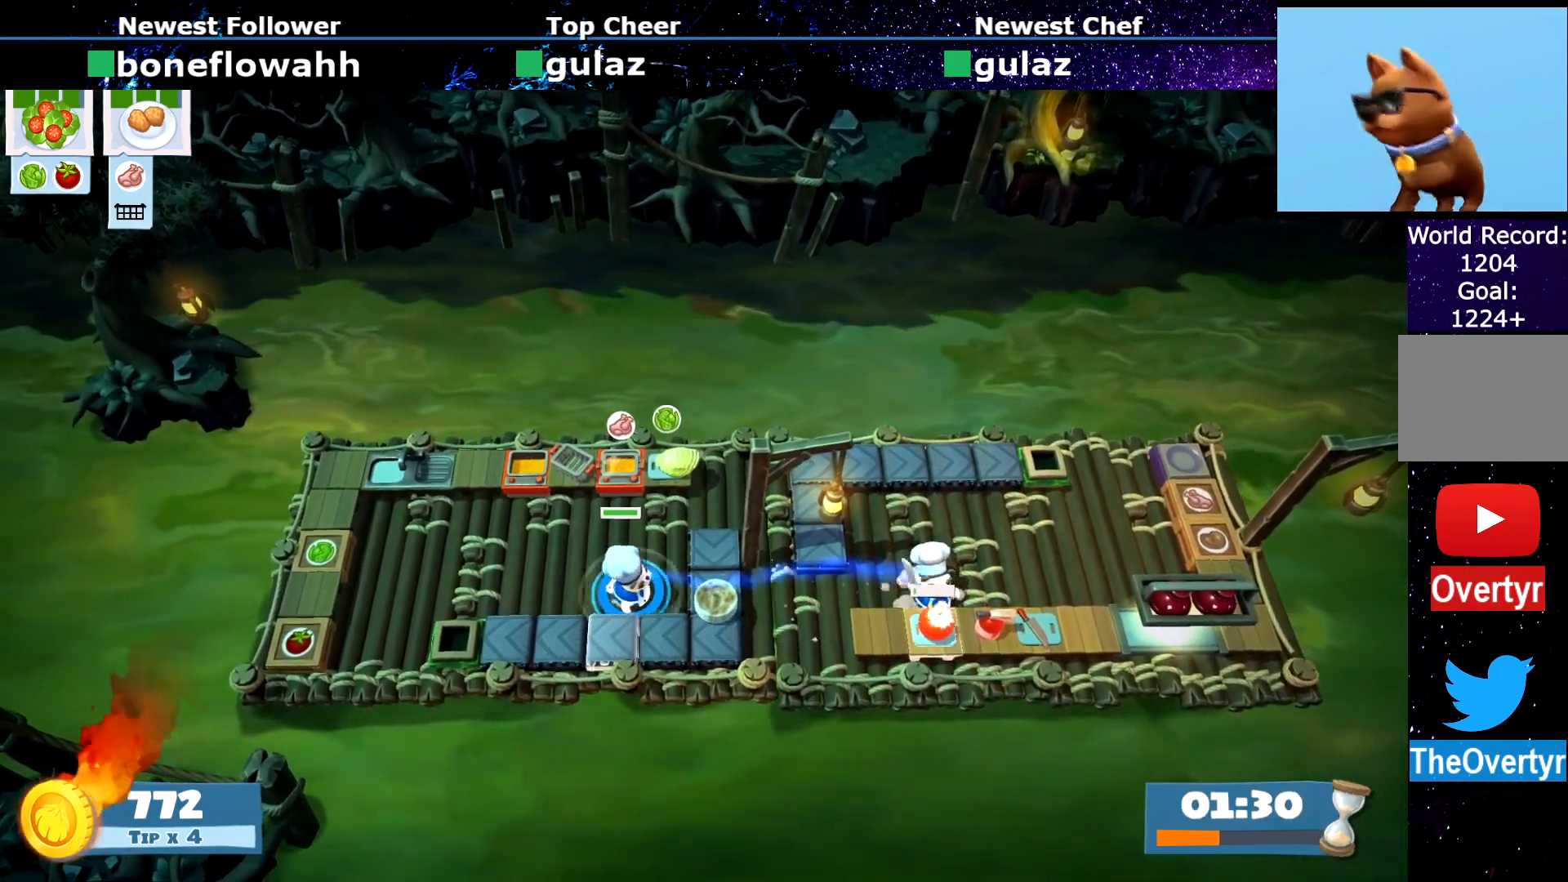
{"buttons": [], "left_stick": "left", "events": [[167, "CROSS", "down"], [201, "left_stick", "up-left"], [234, "CROSS", "up"], [251, "CIRCLE", "down"], [301, "left_stick", "left"], [434, "CIRCLE", "up"]]}
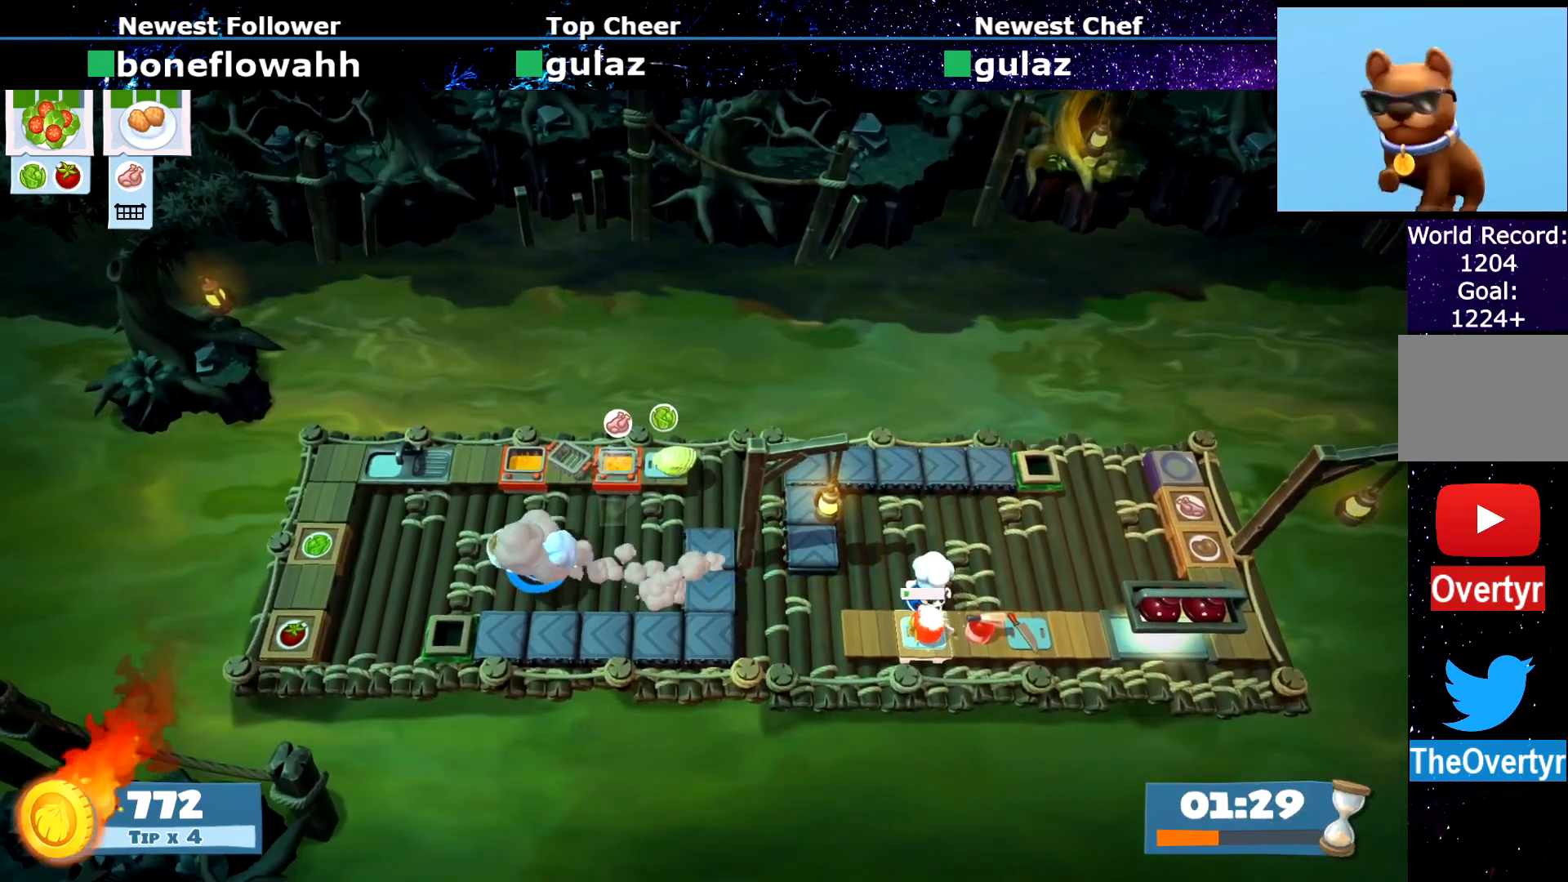
{"buttons": ["CROSS"], "left_stick": "up", "events": [[217, "CIRCLE", "down"], [283, "CIRCLE", "up"], [283, "left_stick", "up-left"], [434, "left_stick", "up"], [484, "CROSS", "down"]]}
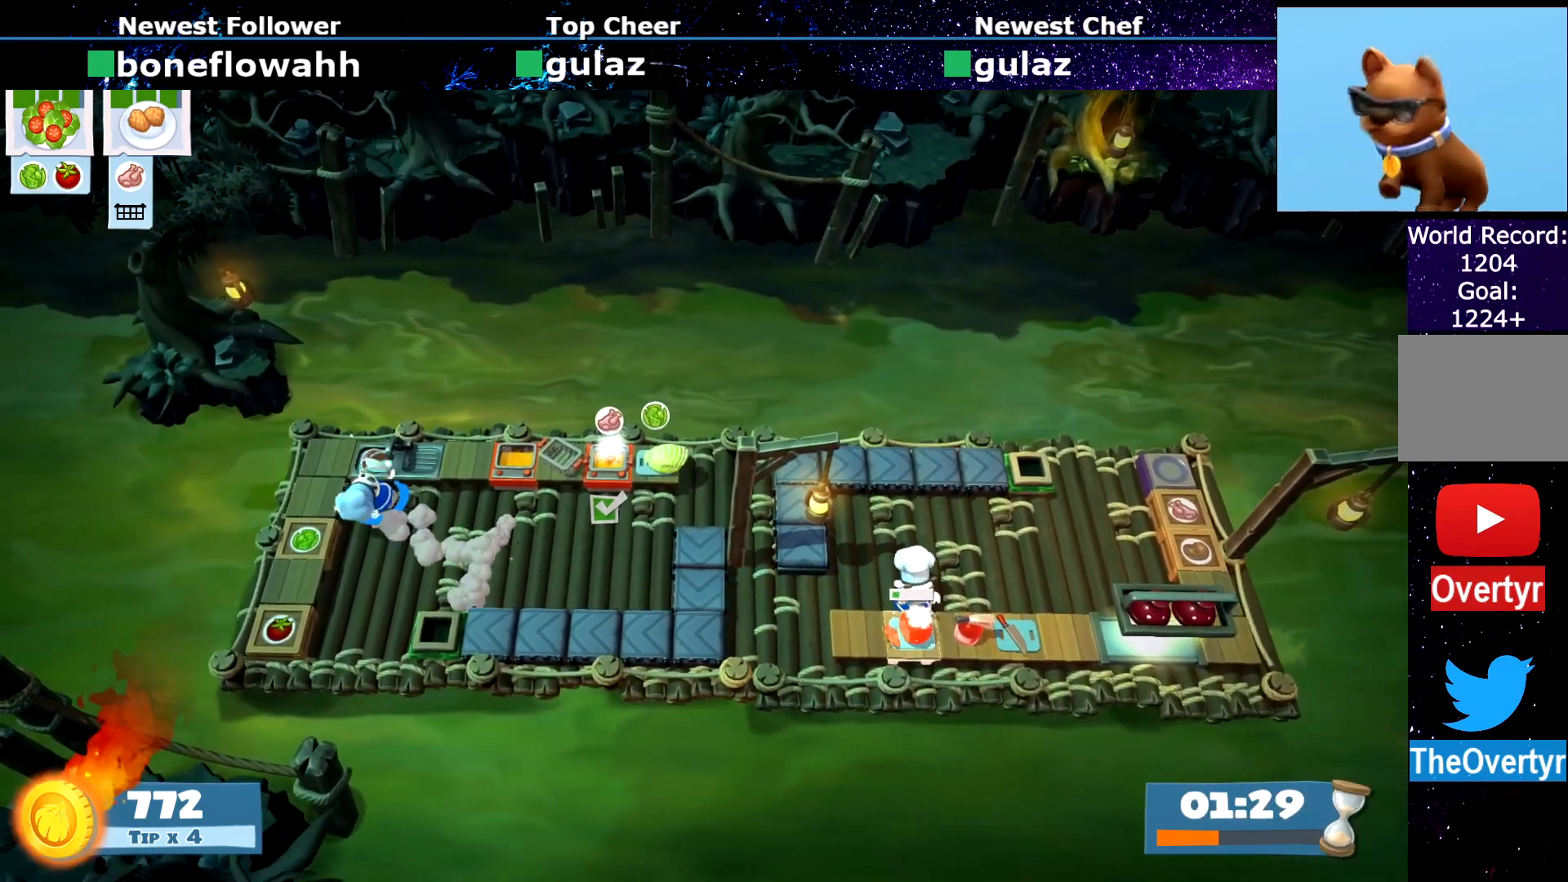
{"buttons": ["SQUARE"], "left_stick": "center", "events": [[50, "CROSS", "up"], [84, "left_stick", "center"], [134, "SQUARE", "down"], [201, "SQUARE", "up"], [267, "SQUARE", "down"], [367, "SQUARE", "up"], [434, "SQUARE", "down"]]}
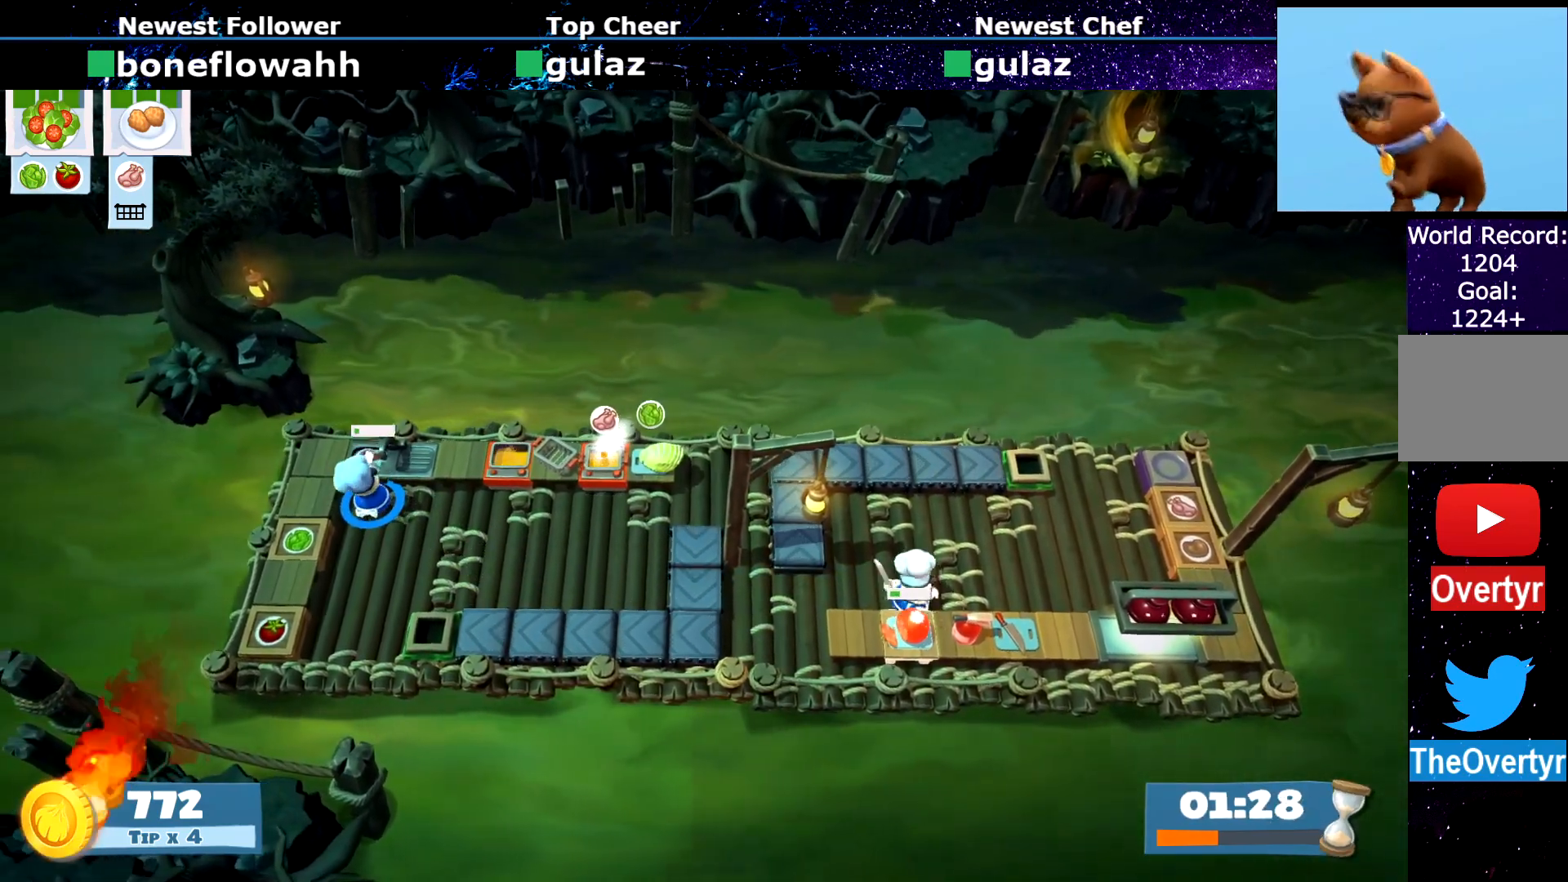
{"buttons": [], "left_stick": "center", "events": [[33, "SQUARE", "up"], [83, "SQUARE", "down"], [183, "SQUARE", "up"], [233, "SQUARE", "down"], [300, "SQUARE", "up"], [400, "SQUARE", "down"], [484, "SQUARE", "up"]]}
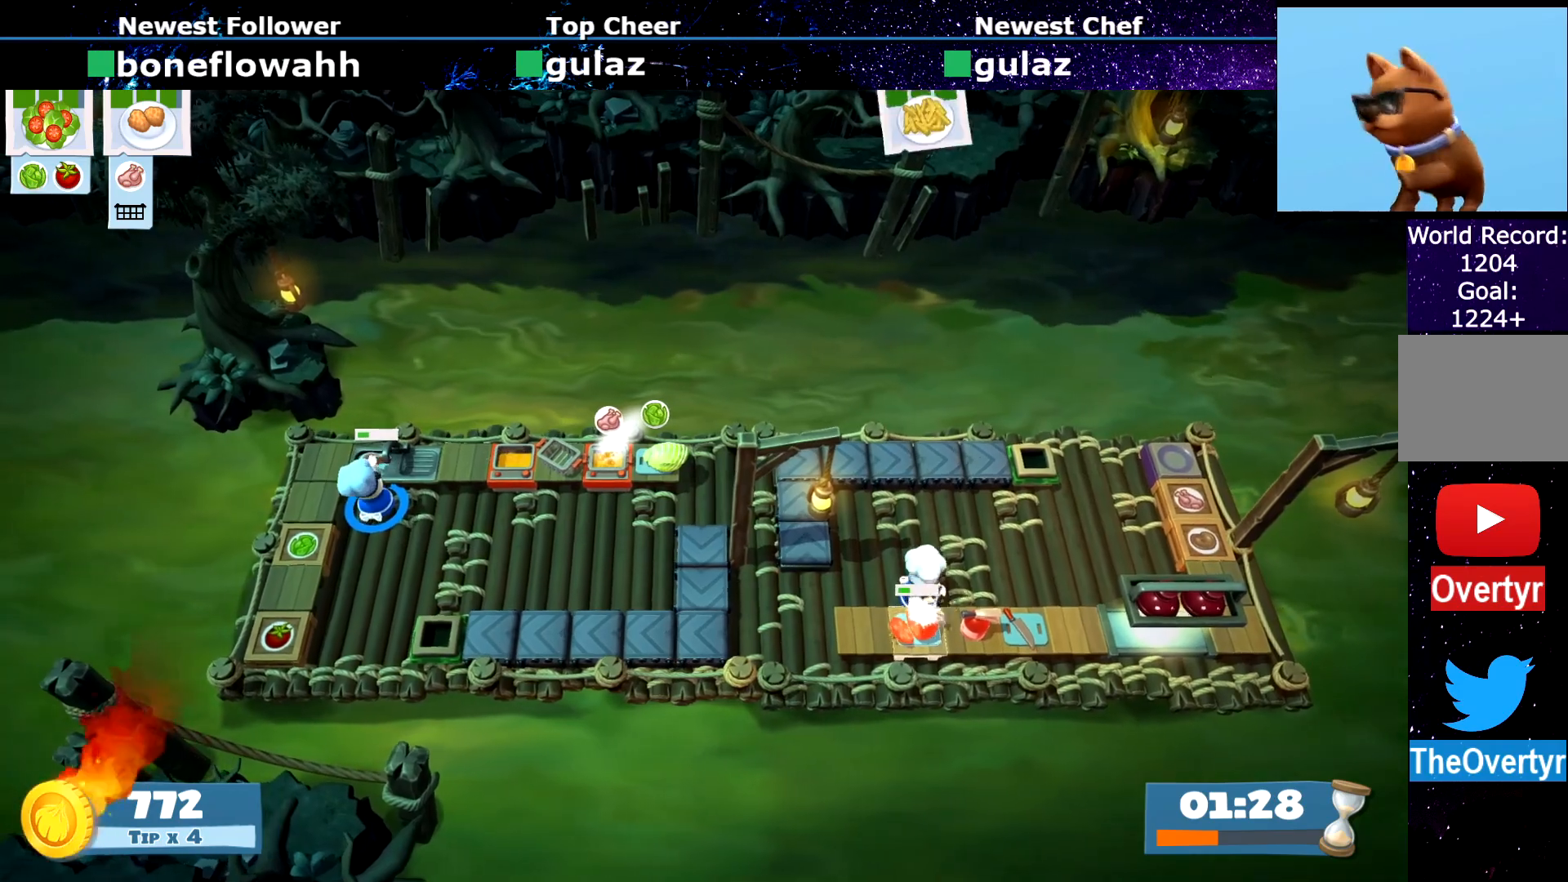
{"buttons": [], "left_stick": "center", "events": [[50, "SQUARE", "down"], [151, "SQUARE", "up"], [217, "SQUARE", "down"], [317, "SQUARE", "up"], [384, "SQUARE", "down"], [484, "SQUARE", "up"]]}
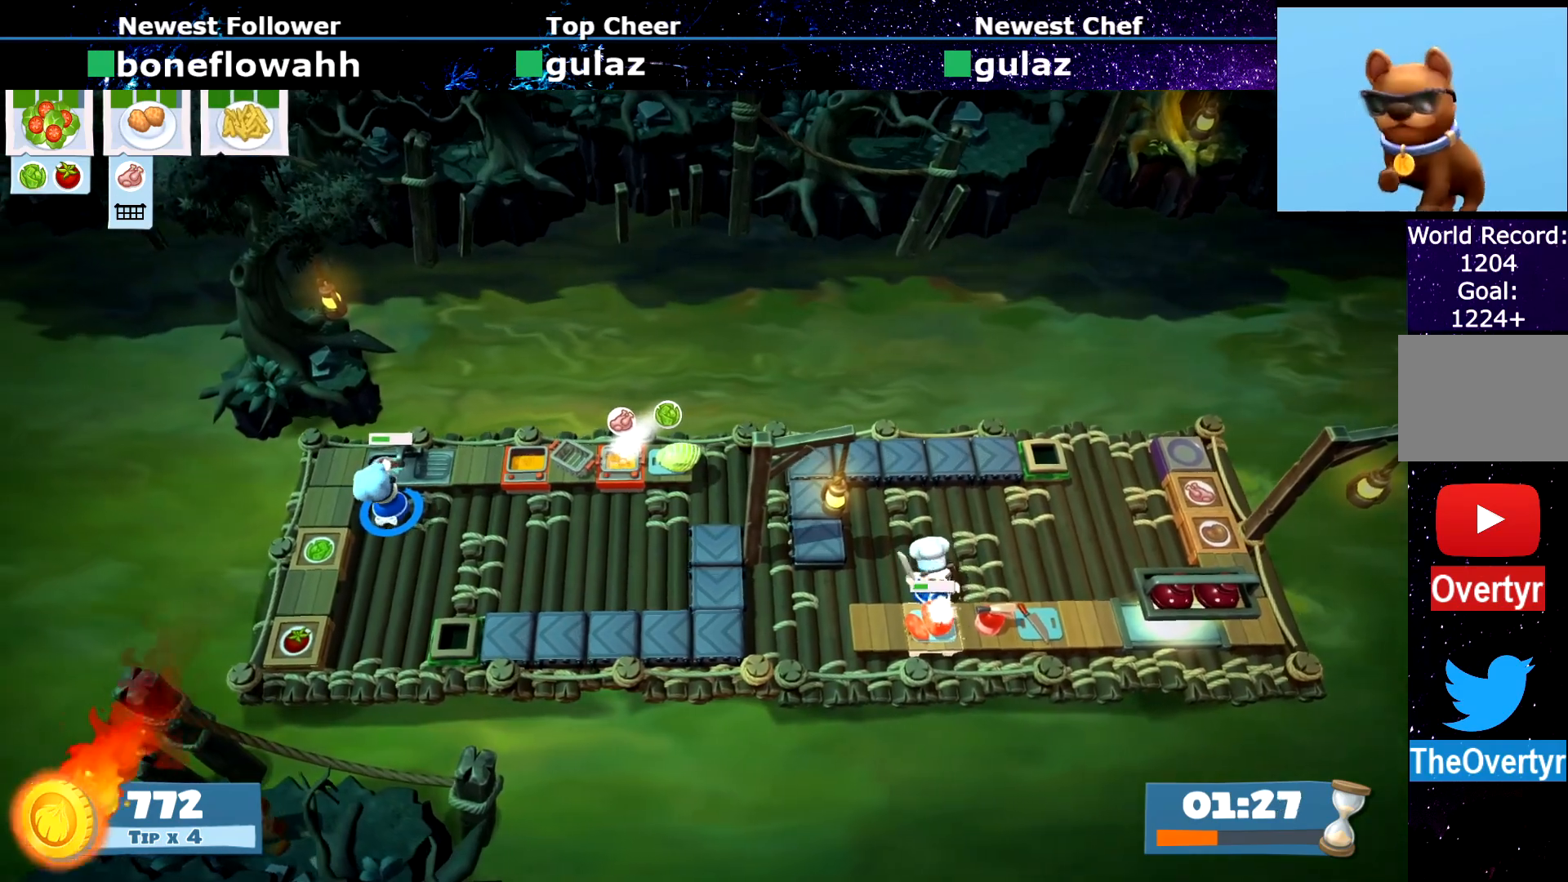
{"buttons": [], "left_stick": "center", "events": [[50, "SQUARE", "down"], [133, "SQUARE", "up"], [200, "SQUARE", "down"], [300, "SQUARE", "up"], [350, "SQUARE", "down"], [434, "SQUARE", "up"]]}
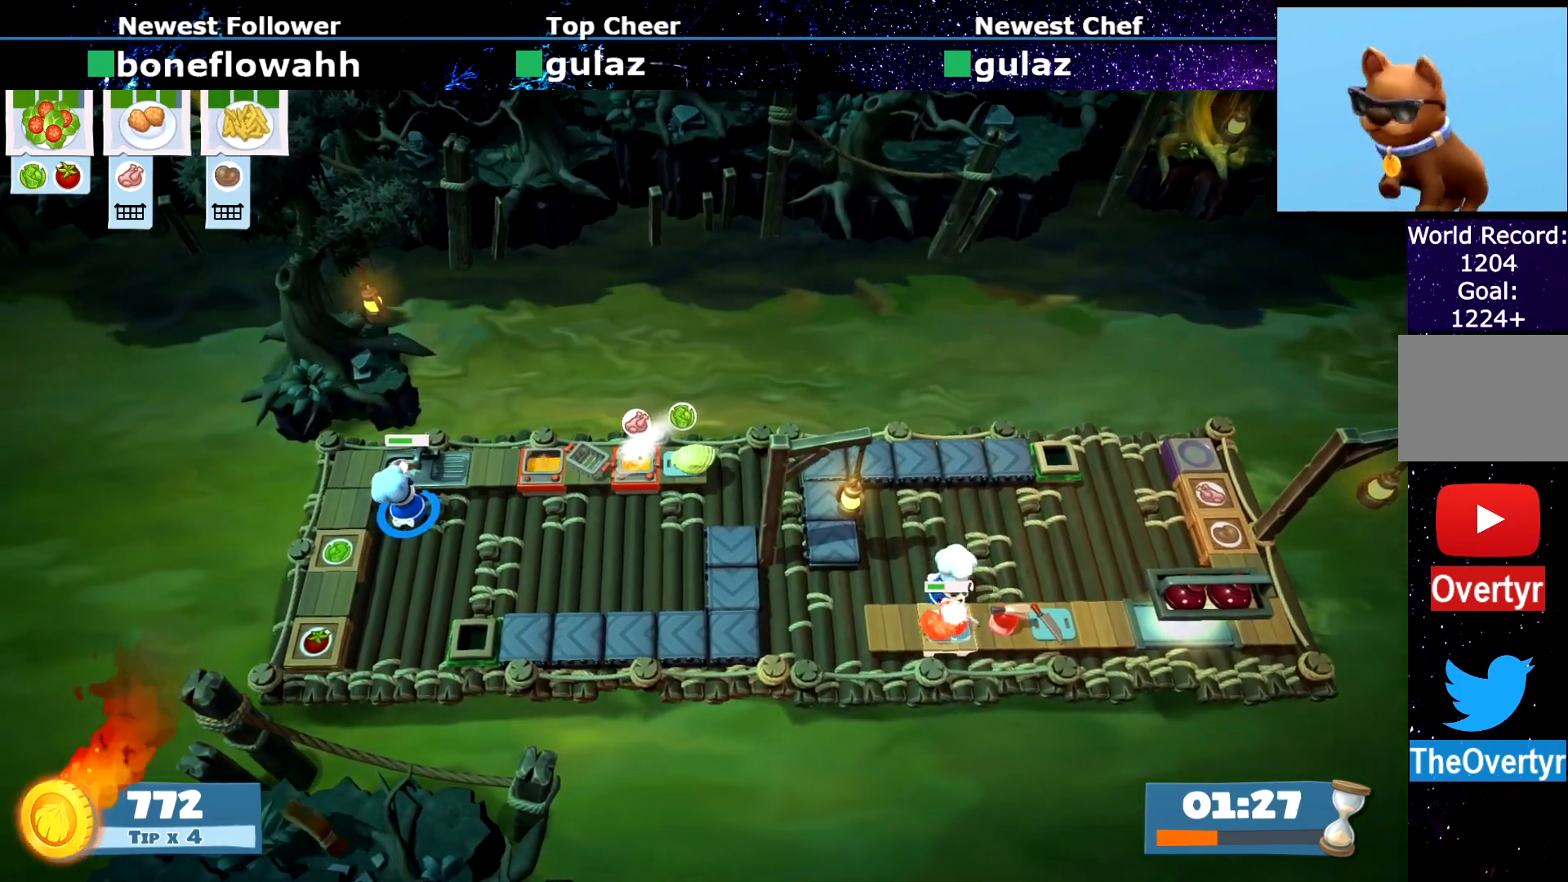
{"buttons": [], "left_stick": "center", "events": [[50, "R1", "down"], [50, "R2", "down"], [117, "R1", "up"], [117, "R2", "up"]]}
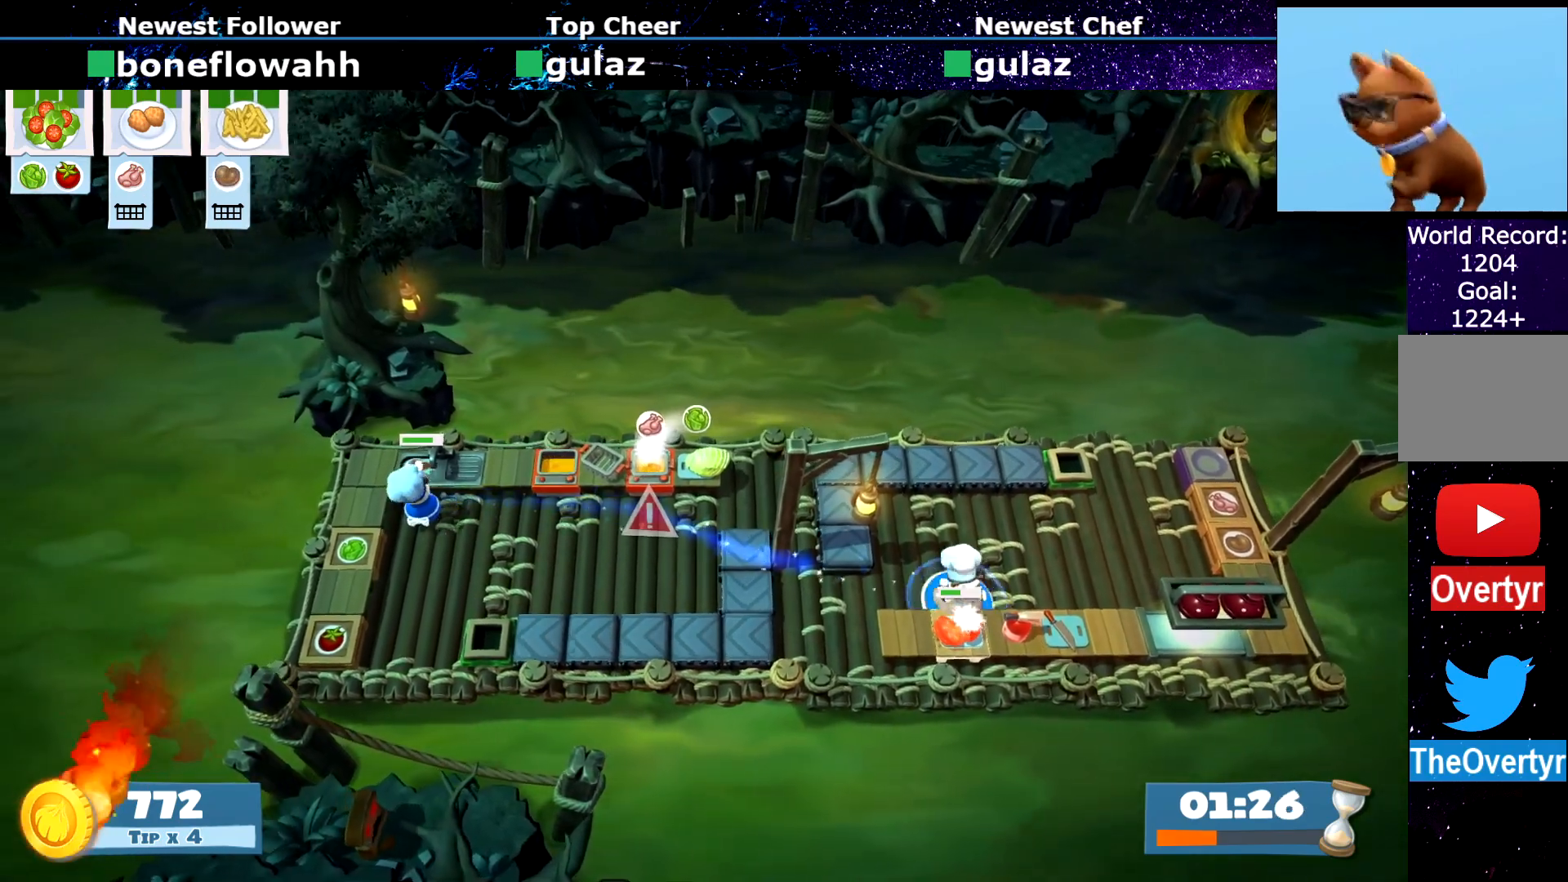
{"buttons": [], "left_stick": "center", "events": [[167, "R1", "down"], [167, "R2", "down"], [267, "R1", "up"], [267, "R2", "up"]]}
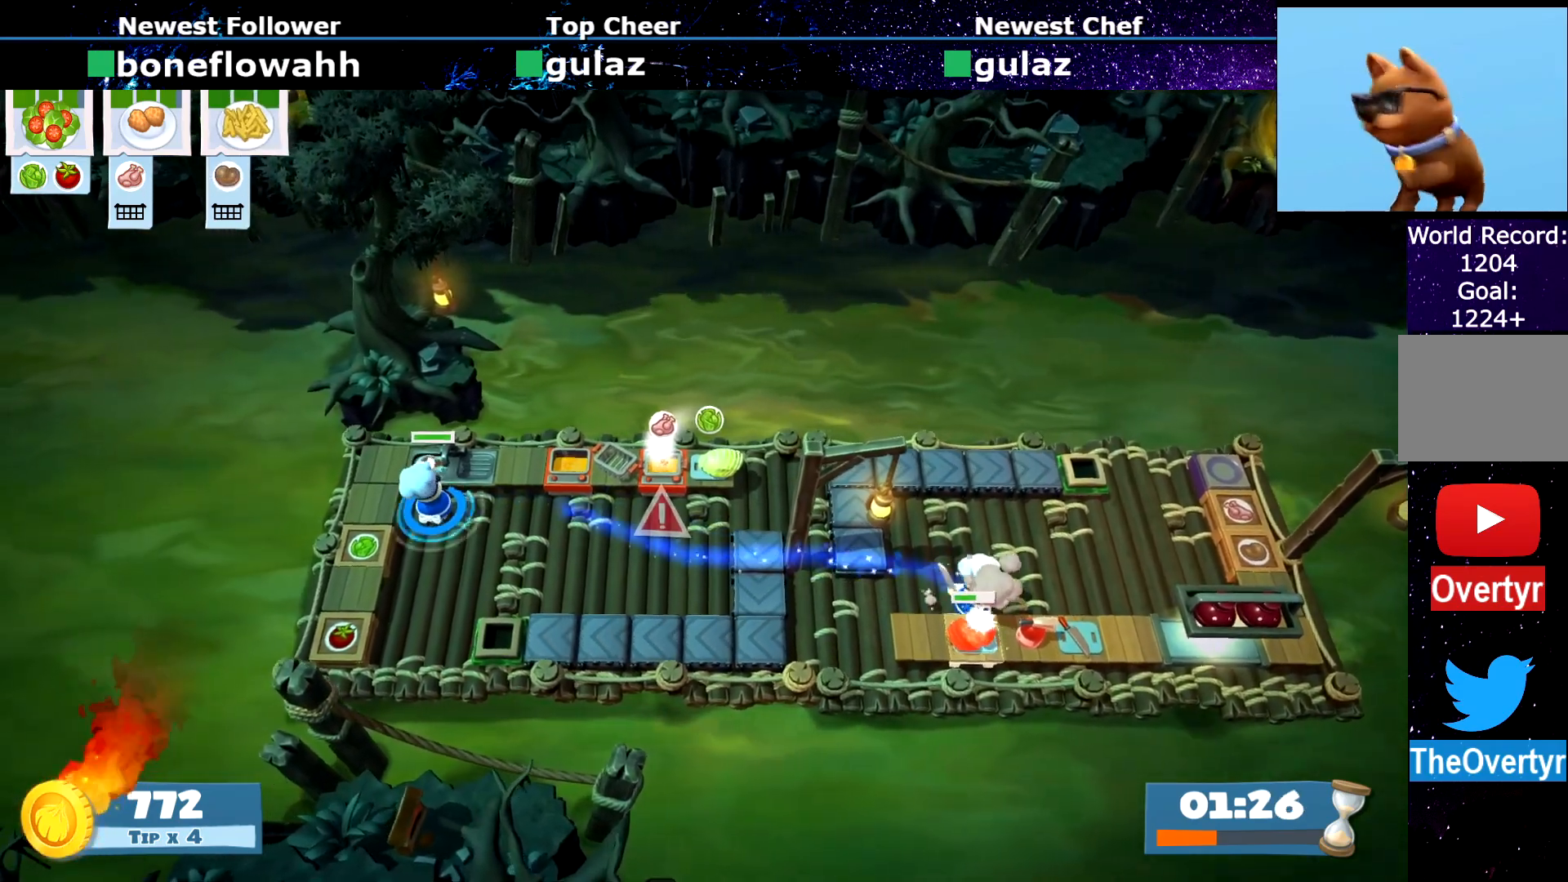
{"buttons": ["CROSS"], "left_stick": "up-right", "events": [[467, "CROSS", "down"], [467, "left_stick", "up-right"]]}
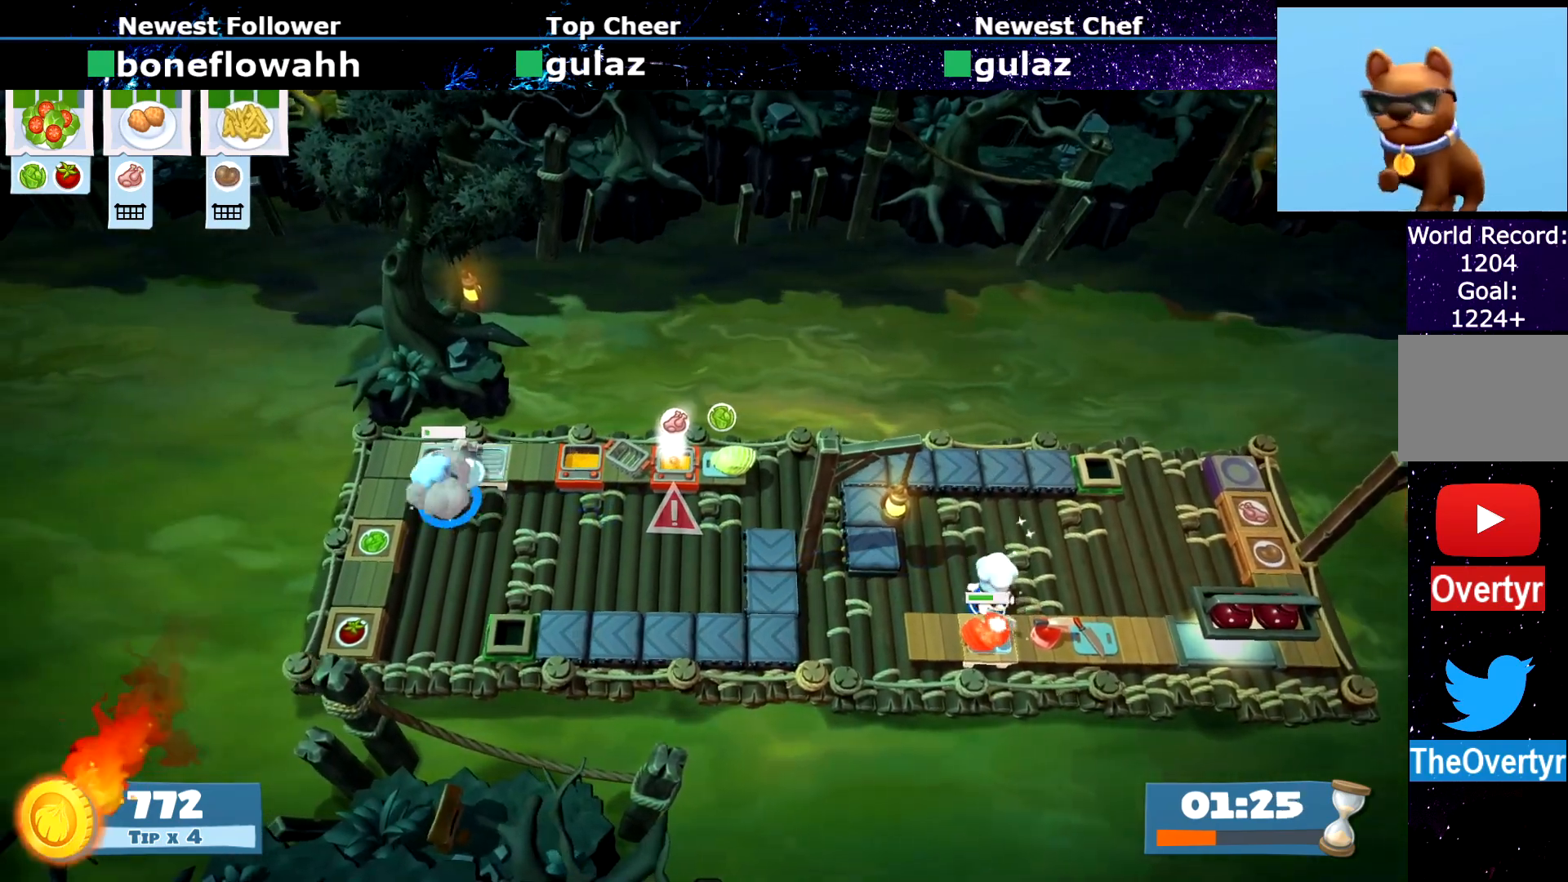
{"buttons": [], "left_stick": "up-right", "events": [[50, "CROSS", "up"], [67, "CIRCLE", "down"], [283, "CIRCLE", "up"]]}
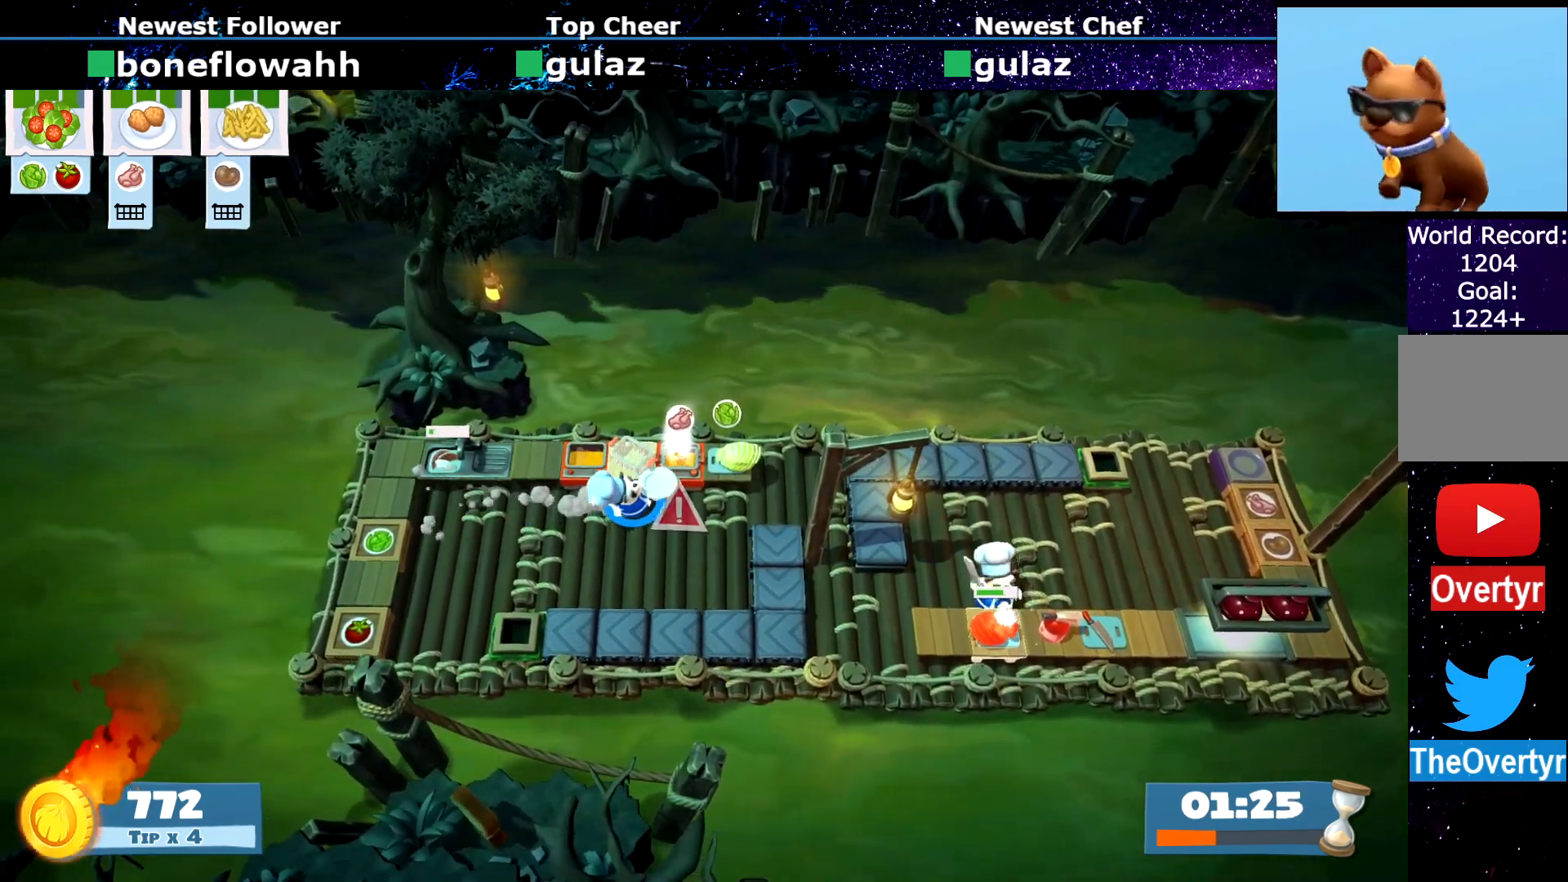
{"buttons": ["CROSS"], "left_stick": "right", "events": [[167, "CROSS", "down"], [251, "CIRCLE", "down"], [251, "CROSS", "up"], [267, "left_stick", "right"], [401, "CIRCLE", "up"], [501, "CROSS", "down"]]}
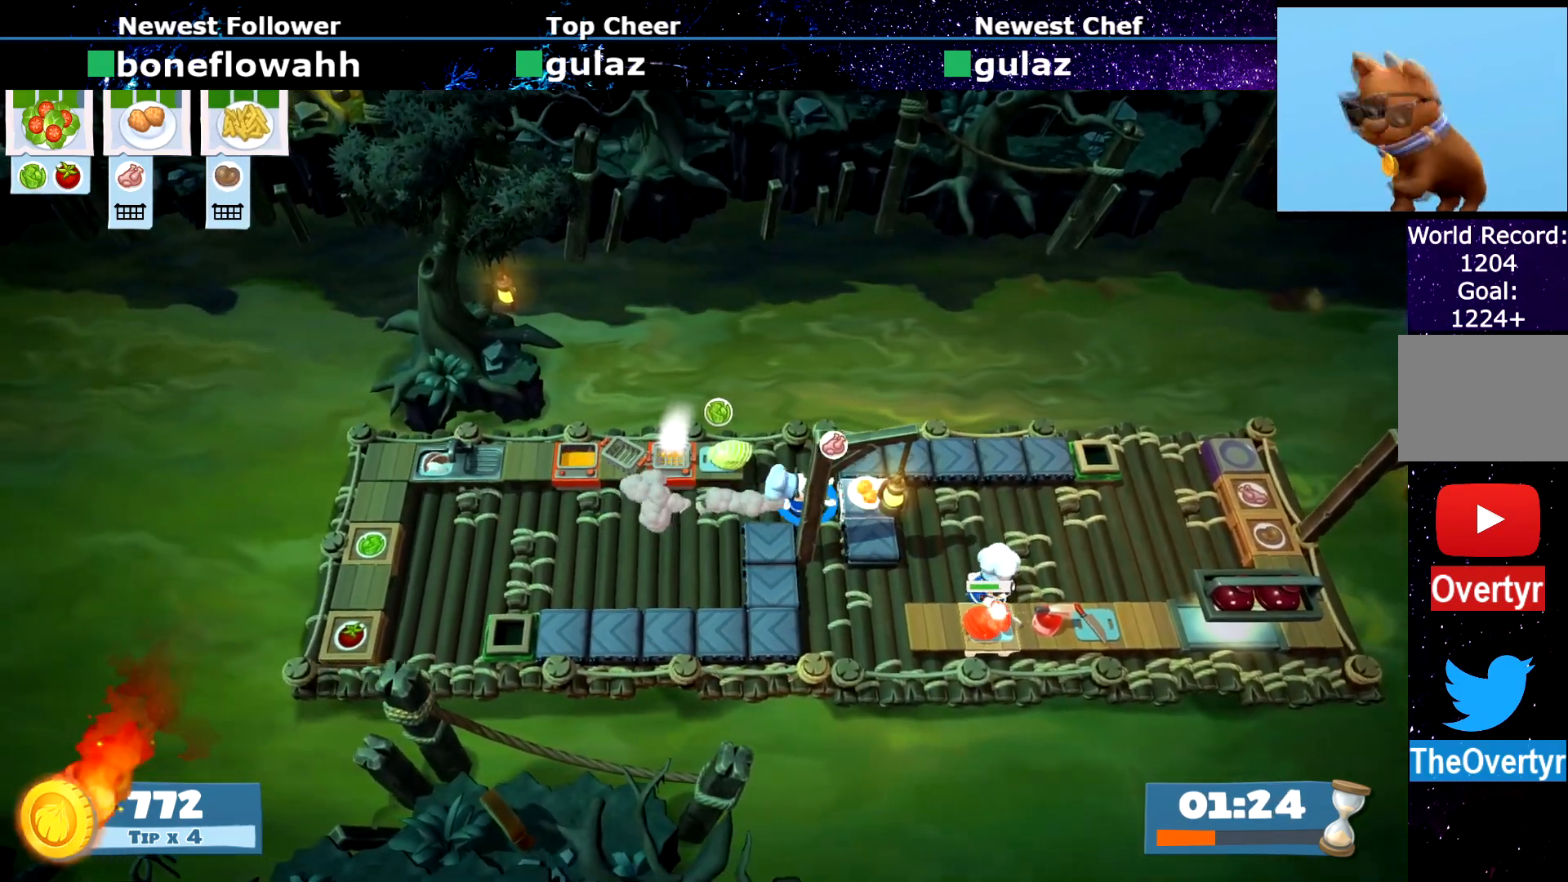
{"buttons": [], "left_stick": "left", "events": [[67, "CROSS", "up"], [83, "left_stick", "left"], [250, "CIRCLE", "down"], [317, "CIRCLE", "up"]]}
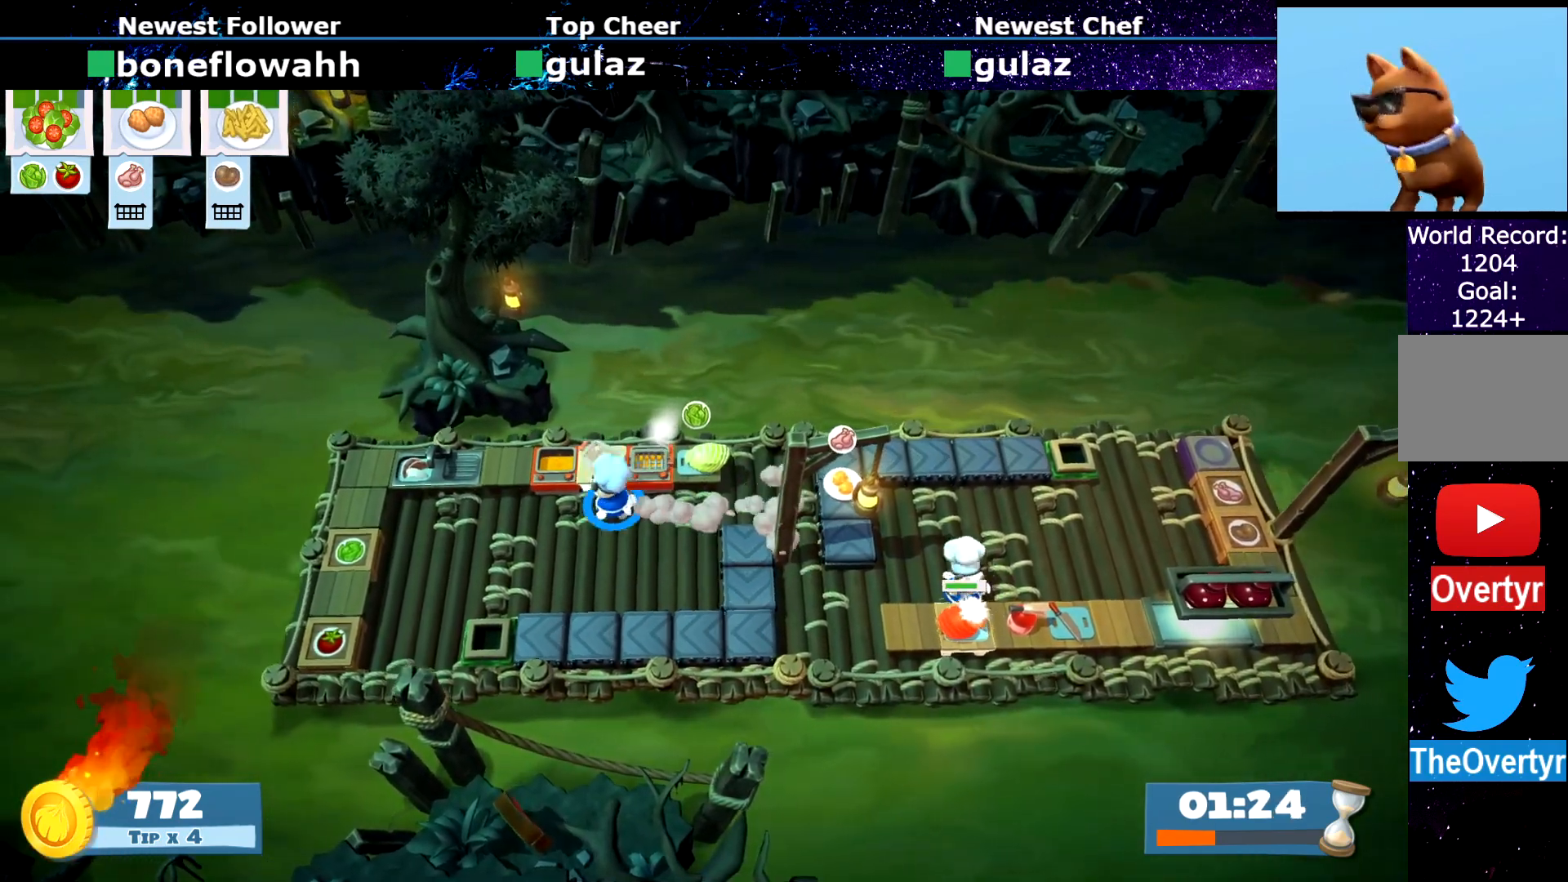
{"buttons": [], "left_stick": "left", "events": [[34, "CROSS", "down"], [117, "CROSS", "up"], [184, "CROSS", "down"], [267, "CROSS", "up"]]}
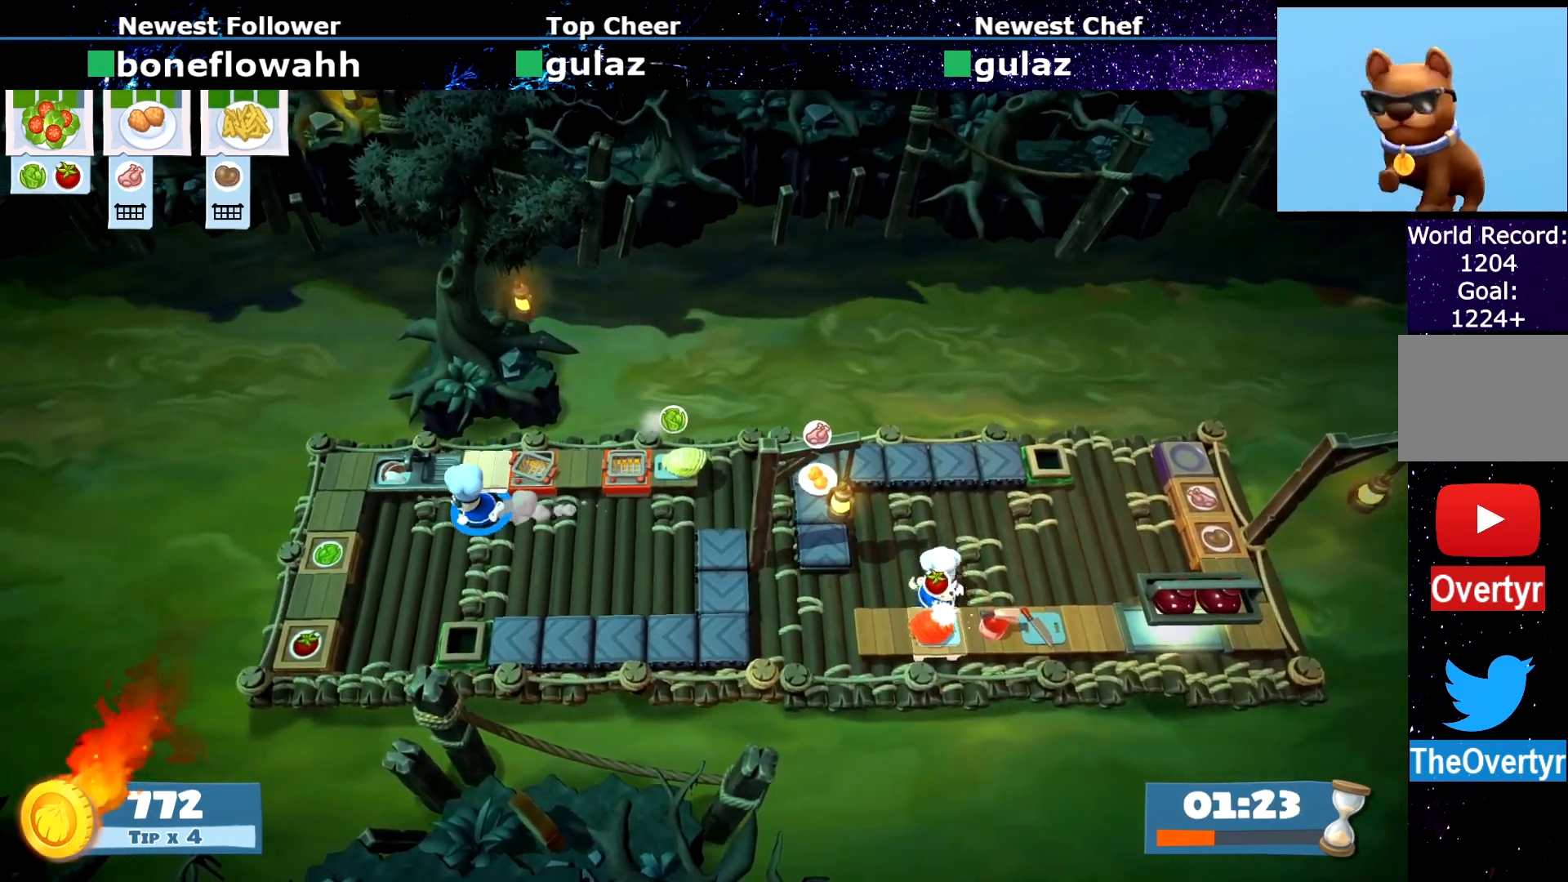
{"buttons": ["SQUARE"], "left_stick": "center", "events": [[250, "left_stick", "up-left"], [334, "SQUARE", "down"], [350, "left_stick", "up"], [434, "SQUARE", "up"], [467, "SQUARE", "down"], [467, "left_stick", "center"]]}
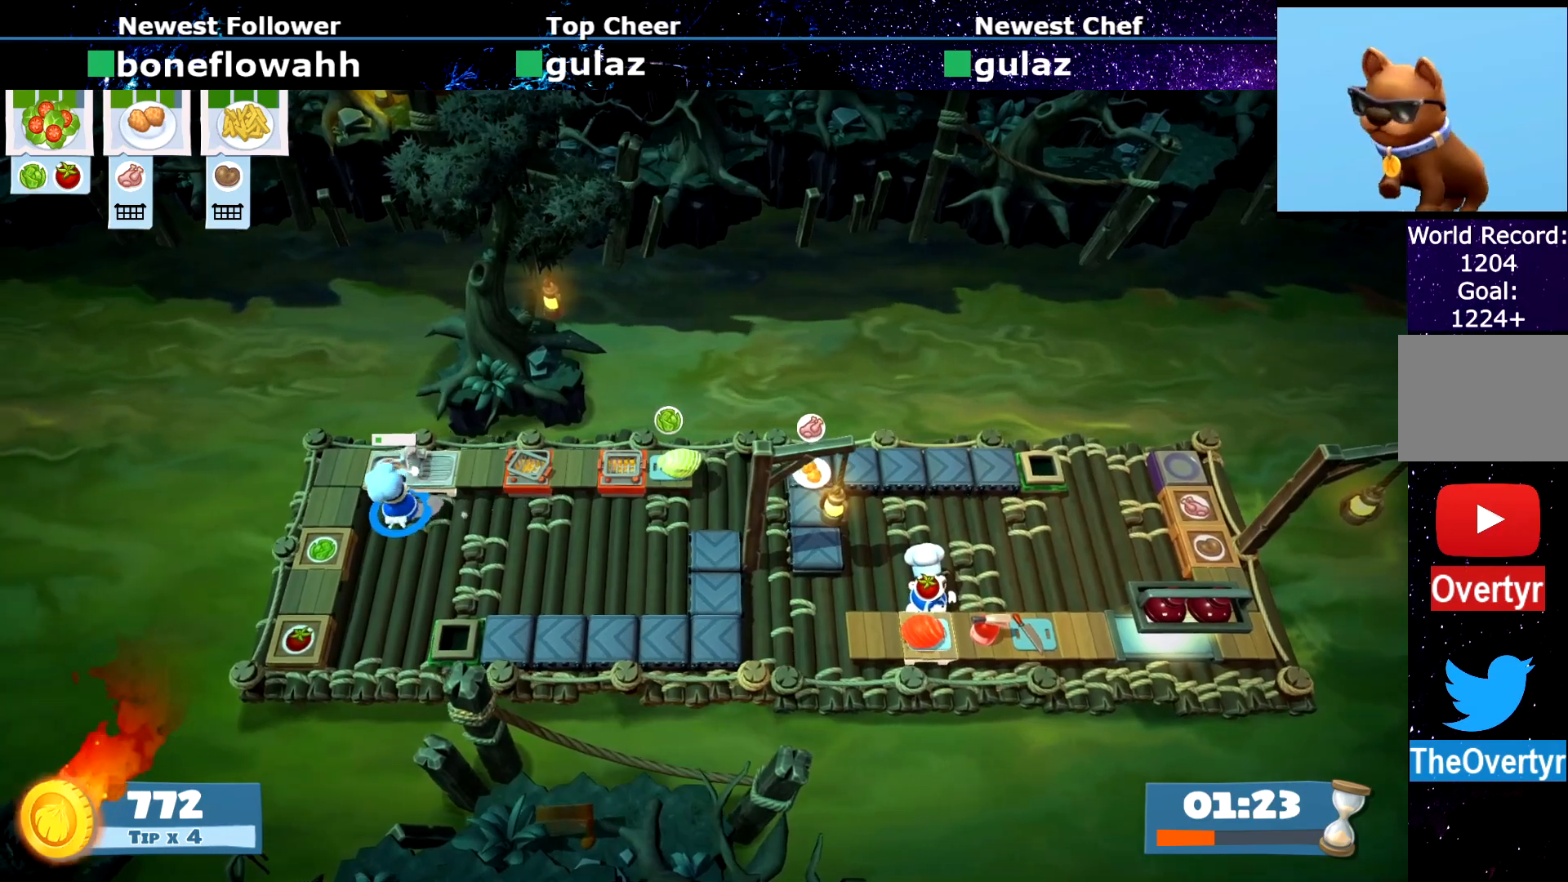
{"buttons": [], "left_stick": "center", "events": [[50, "SQUARE", "up"], [217, "R1", "down"], [217, "R2", "down"], [301, "R1", "up"], [301, "R2", "up"]]}
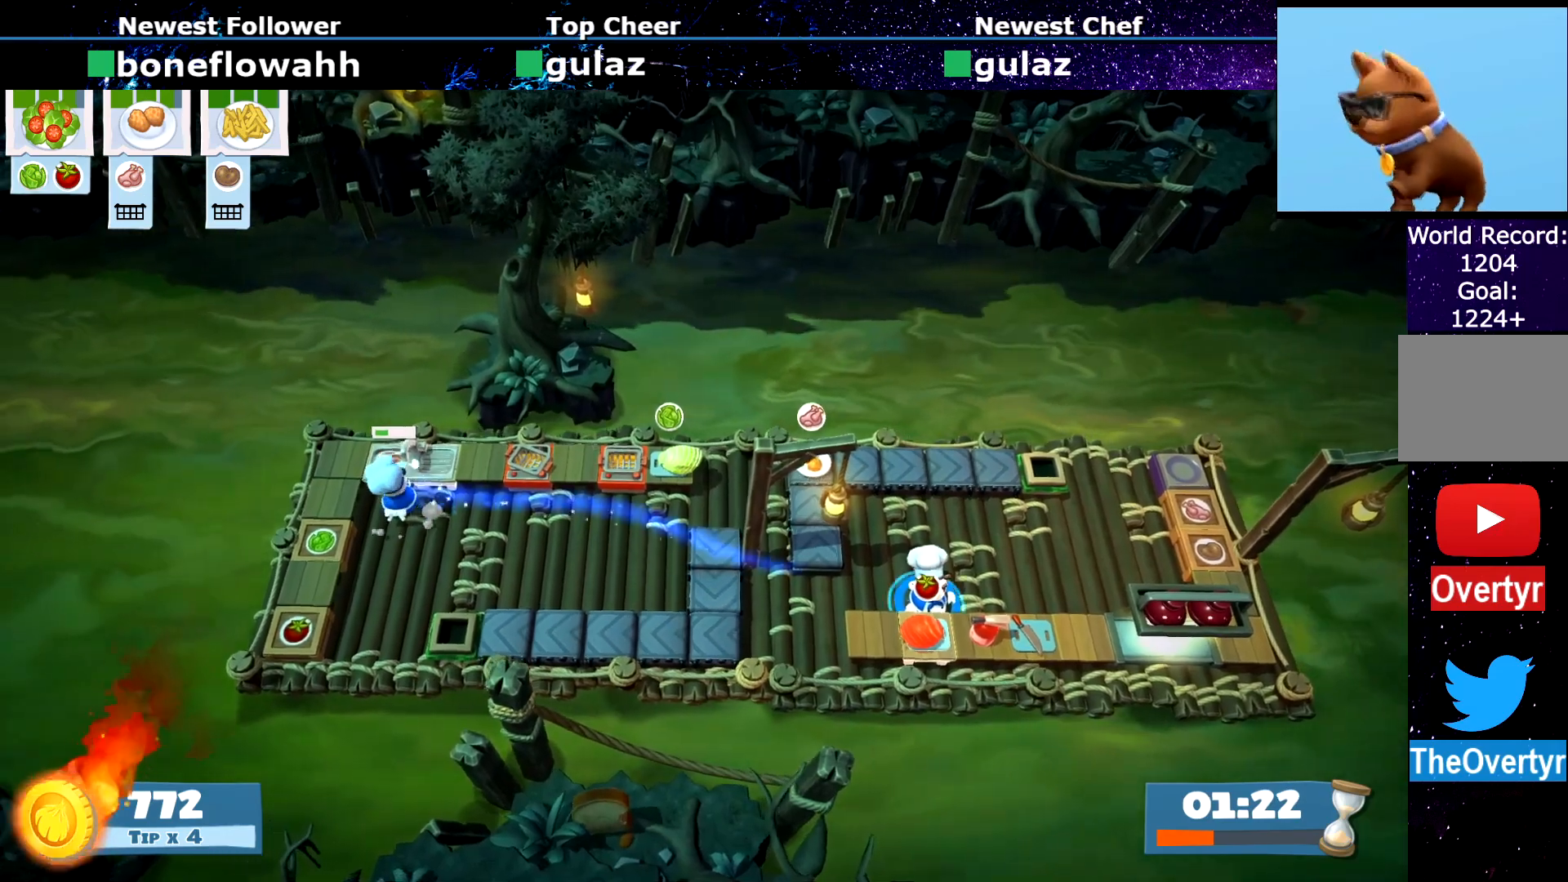
{"buttons": [], "left_stick": "up", "events": [[33, "left_stick", "up-left"], [317, "left_stick", "up"]]}
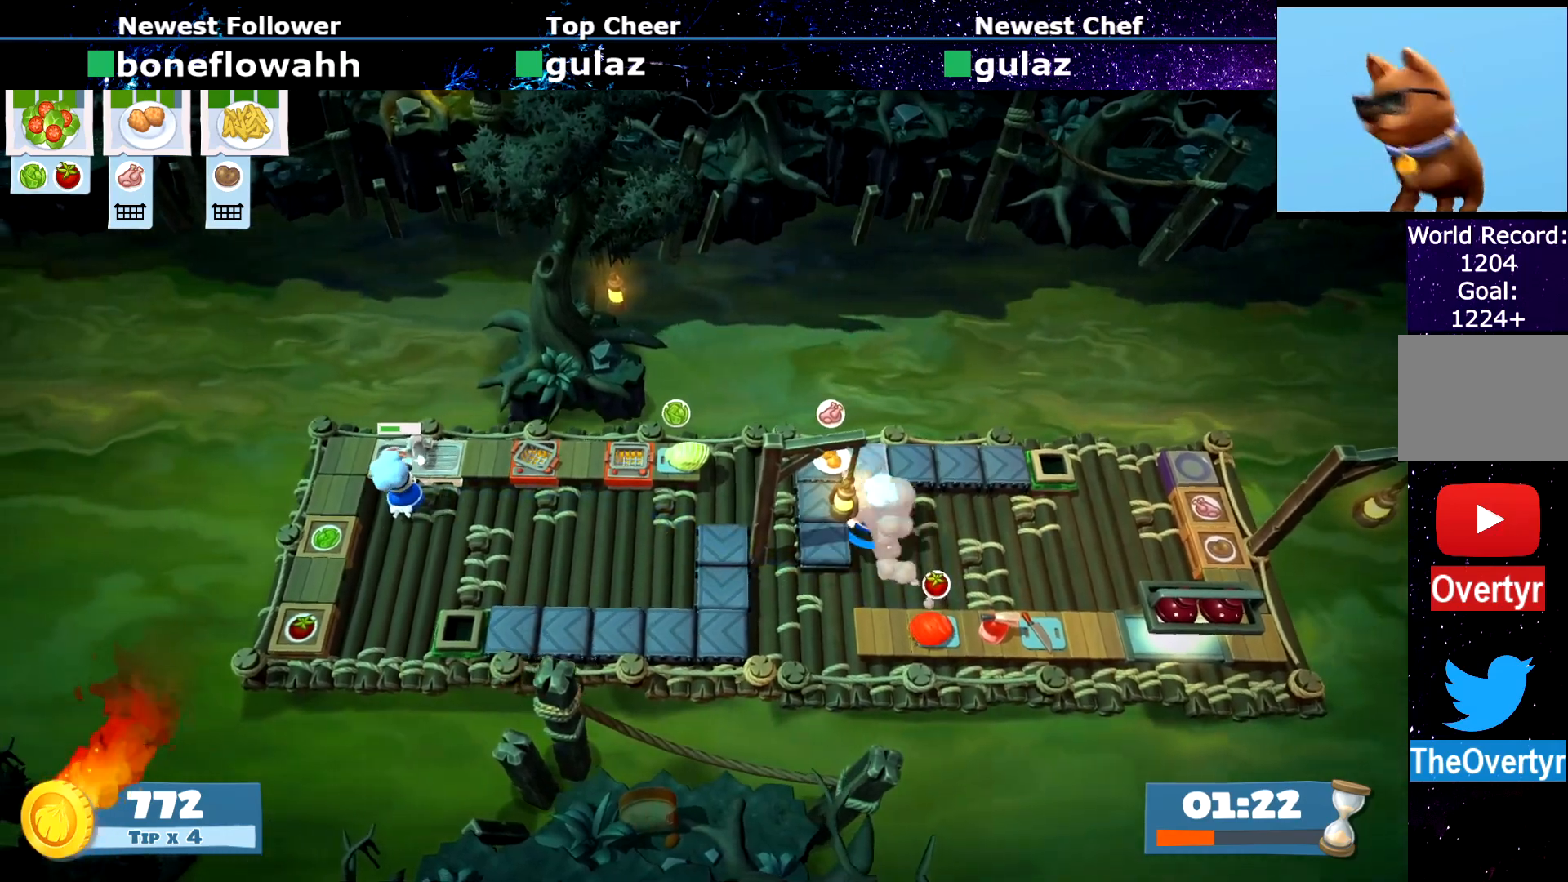
{"buttons": [], "left_stick": "up", "events": []}
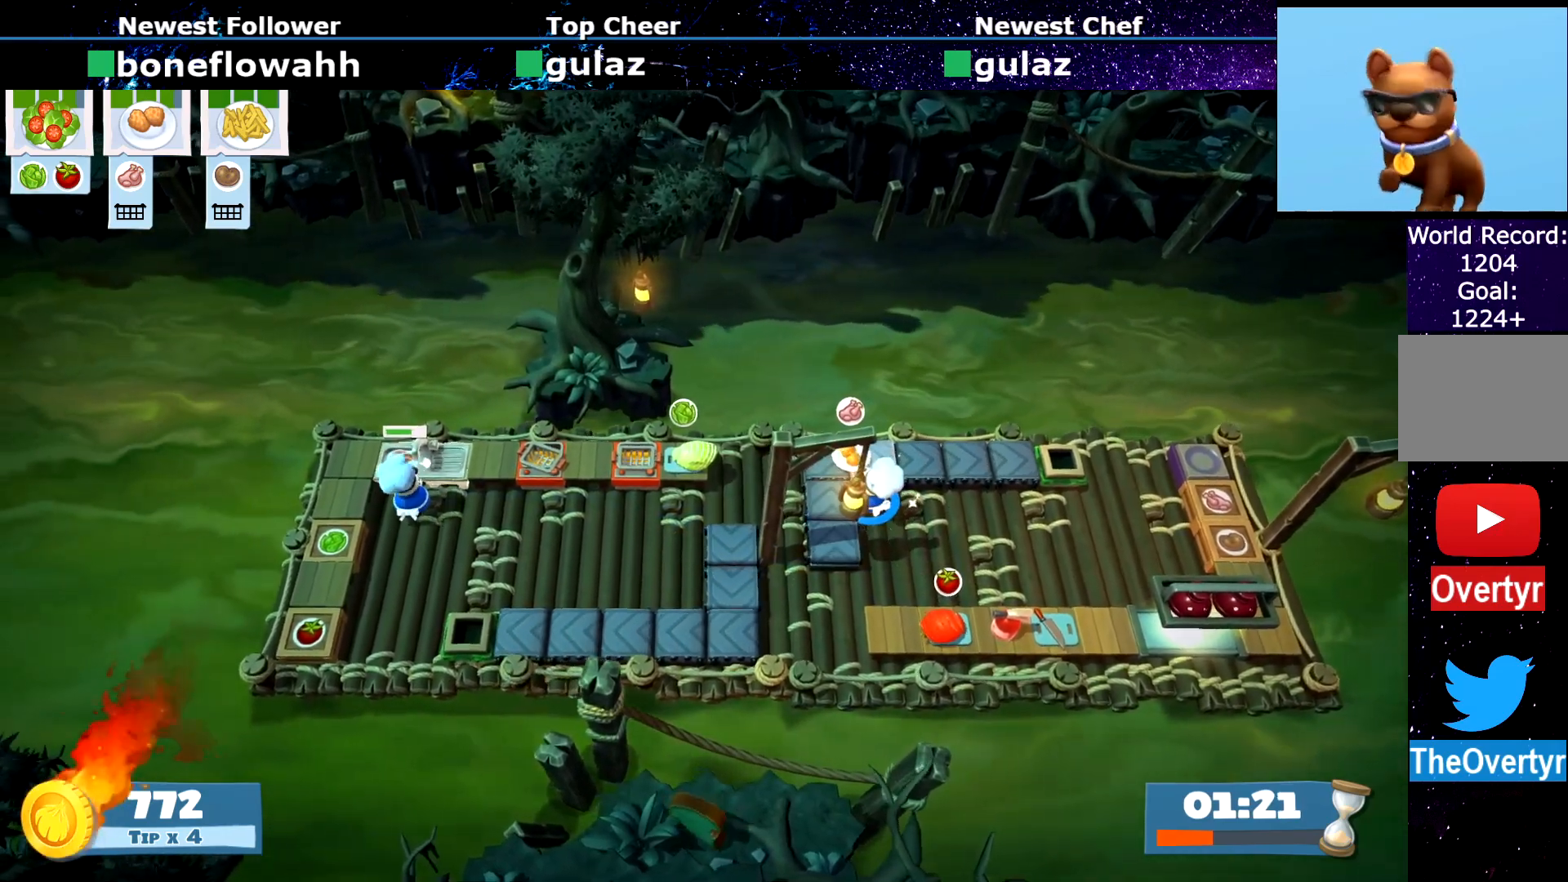
{"buttons": ["CIRCLE"], "left_stick": "right", "events": [[384, "CROSS", "down"], [450, "CIRCLE", "down"], [450, "CROSS", "up"], [450, "left_stick", "right"]]}
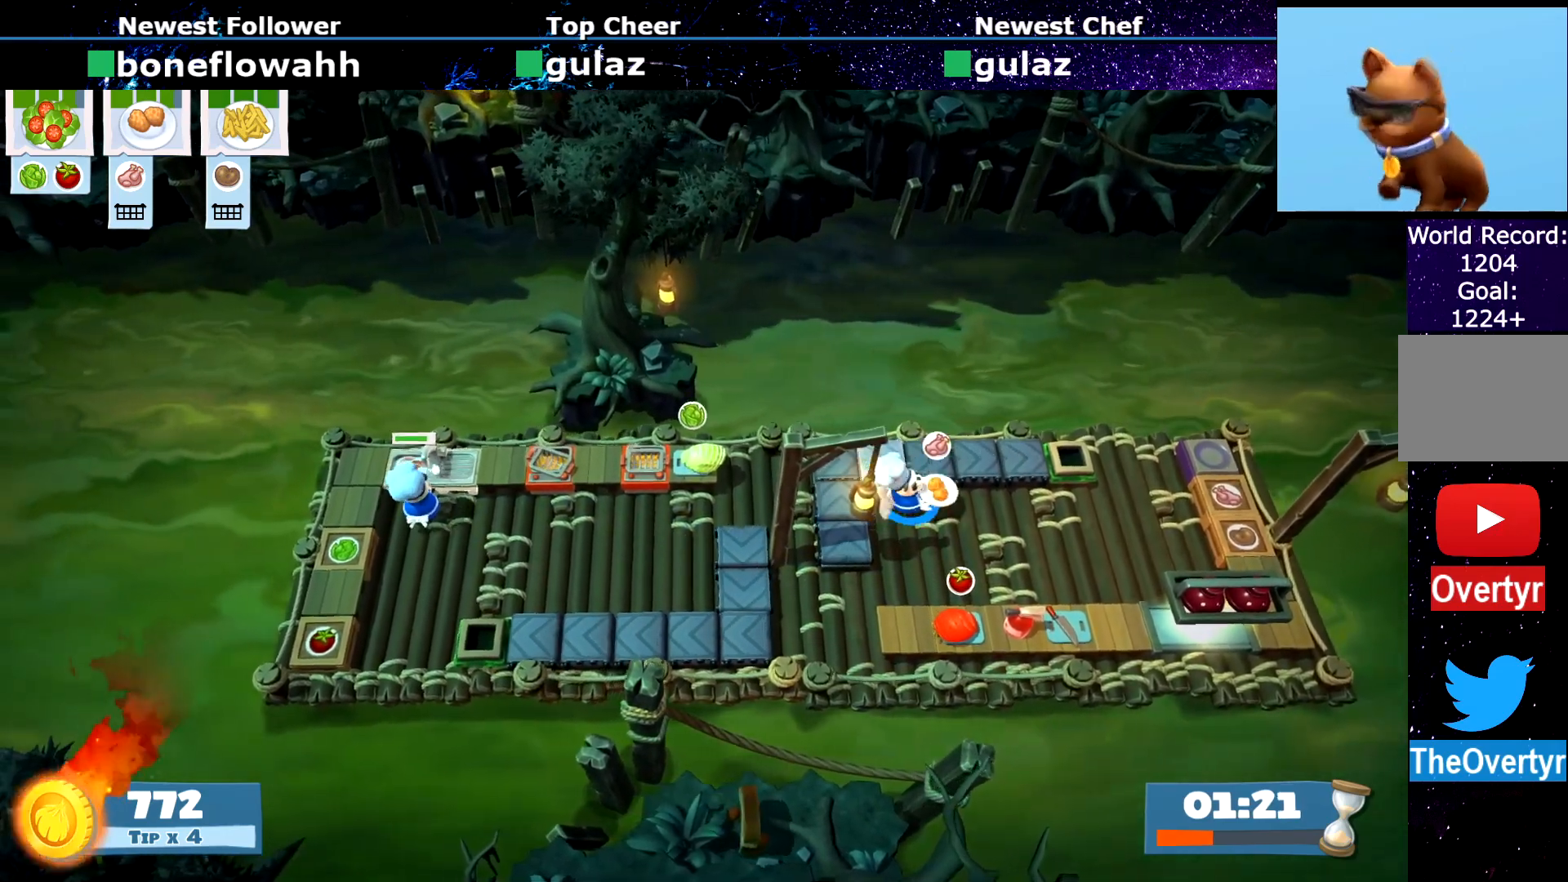
{"buttons": [], "left_stick": "down-right", "events": [[50, "left_stick", "down-right"], [150, "CIRCLE", "up"]]}